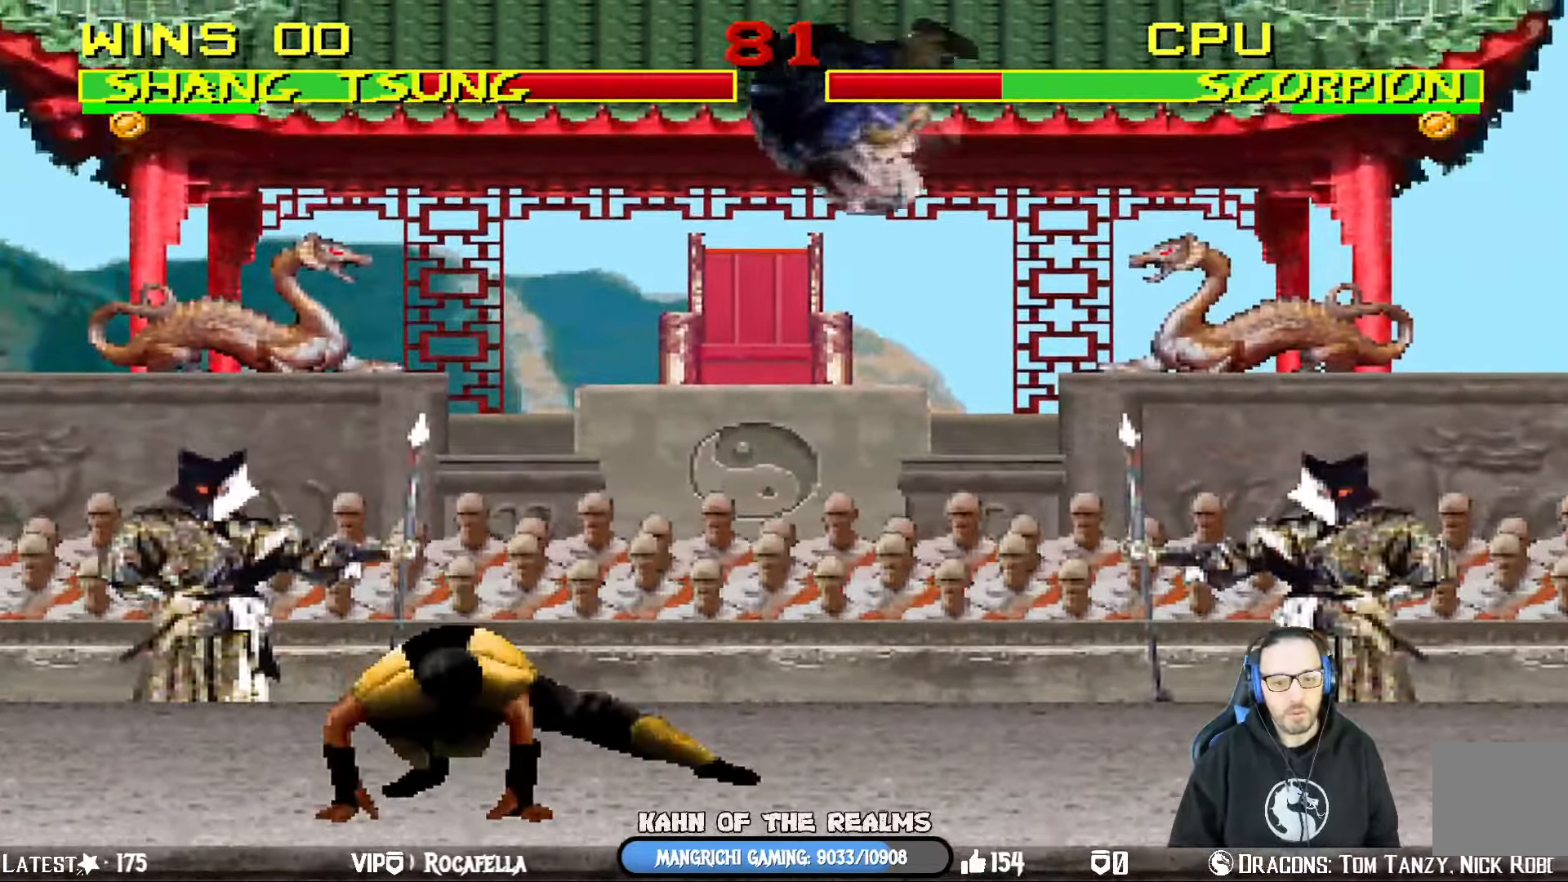
Gameplay with a controller (PlayStation layout); each line is a JSON object with the inputs held at the frame after it. "events" lists button and stick changes between this image and that frame as [ms after this image, input, new state], when the widget could be followed in between.
{"buttons": ["L1"], "left_stick": "center", "right_stick": "center", "events": [[33, "DPAD_LEFT", "up"], [33, "SQUARE", "down"], [117, "DPAD_RIGHT", "down"], [134, "SQUARE", "up"], [234, "SQUARE", "down"], [250, "DPAD_RIGHT", "up"], [267, "DPAD_RIGHT", "down"], [317, "SQUARE", "up"], [350, "DPAD_RIGHT", "up"], [400, "SQUARE", "down"], [467, "SQUARE", "up"]]}
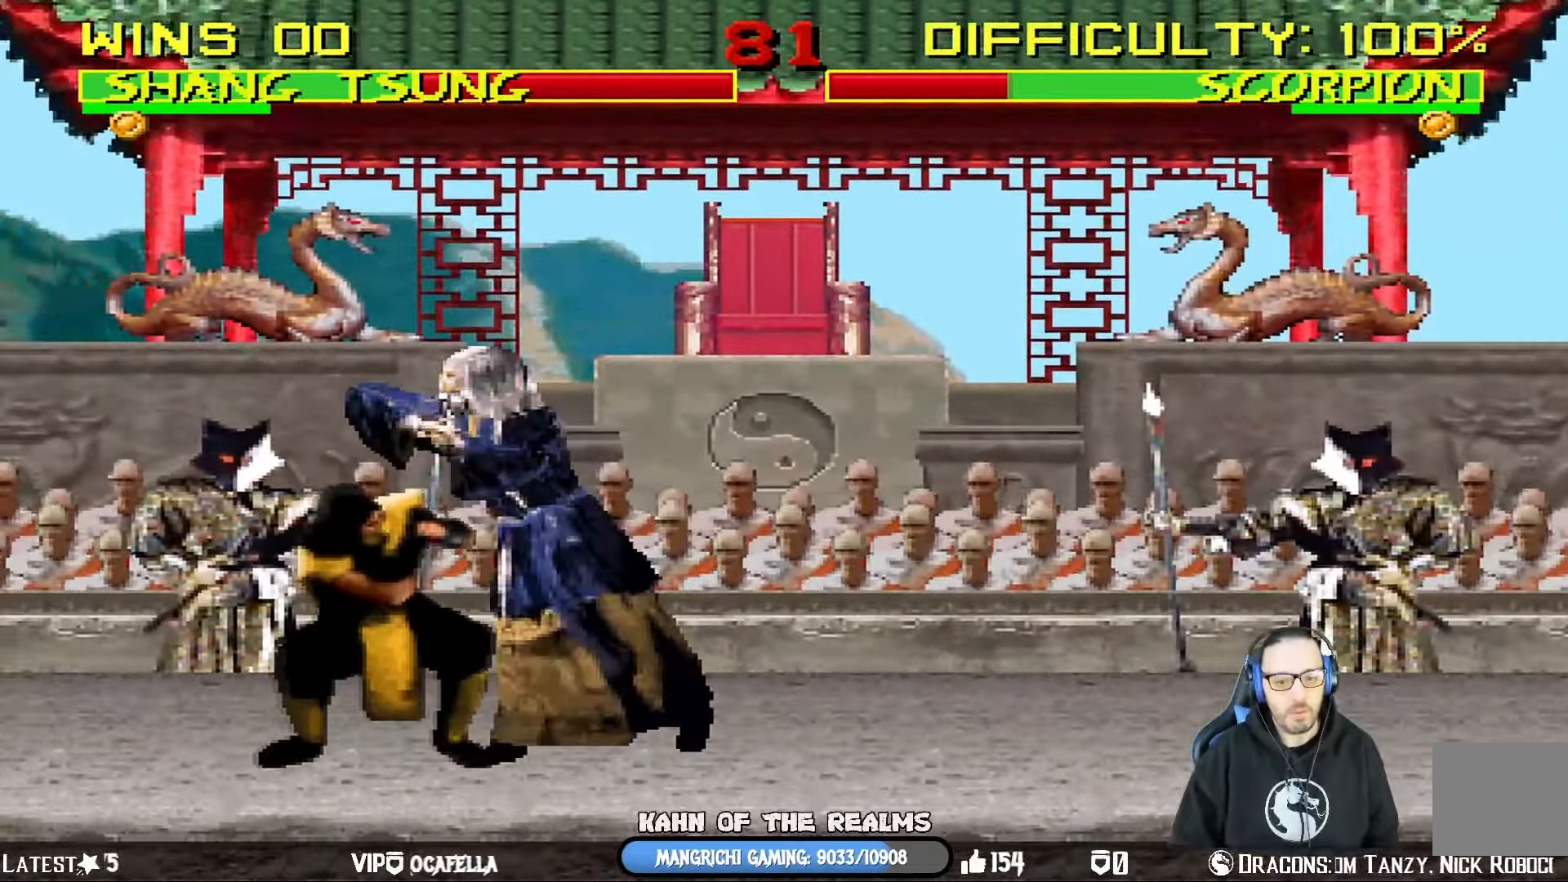
{"buttons": ["TRIANGLE", "L1", "DPAD_RIGHT"], "left_stick": "center", "right_stick": "center", "events": [[16, "SQUARE", "down"], [116, "DPAD_RIGHT", "down"], [233, "CROSS", "down"], [250, "SQUARE", "up"], [400, "CROSS", "up"], [400, "TRIANGLE", "down"]]}
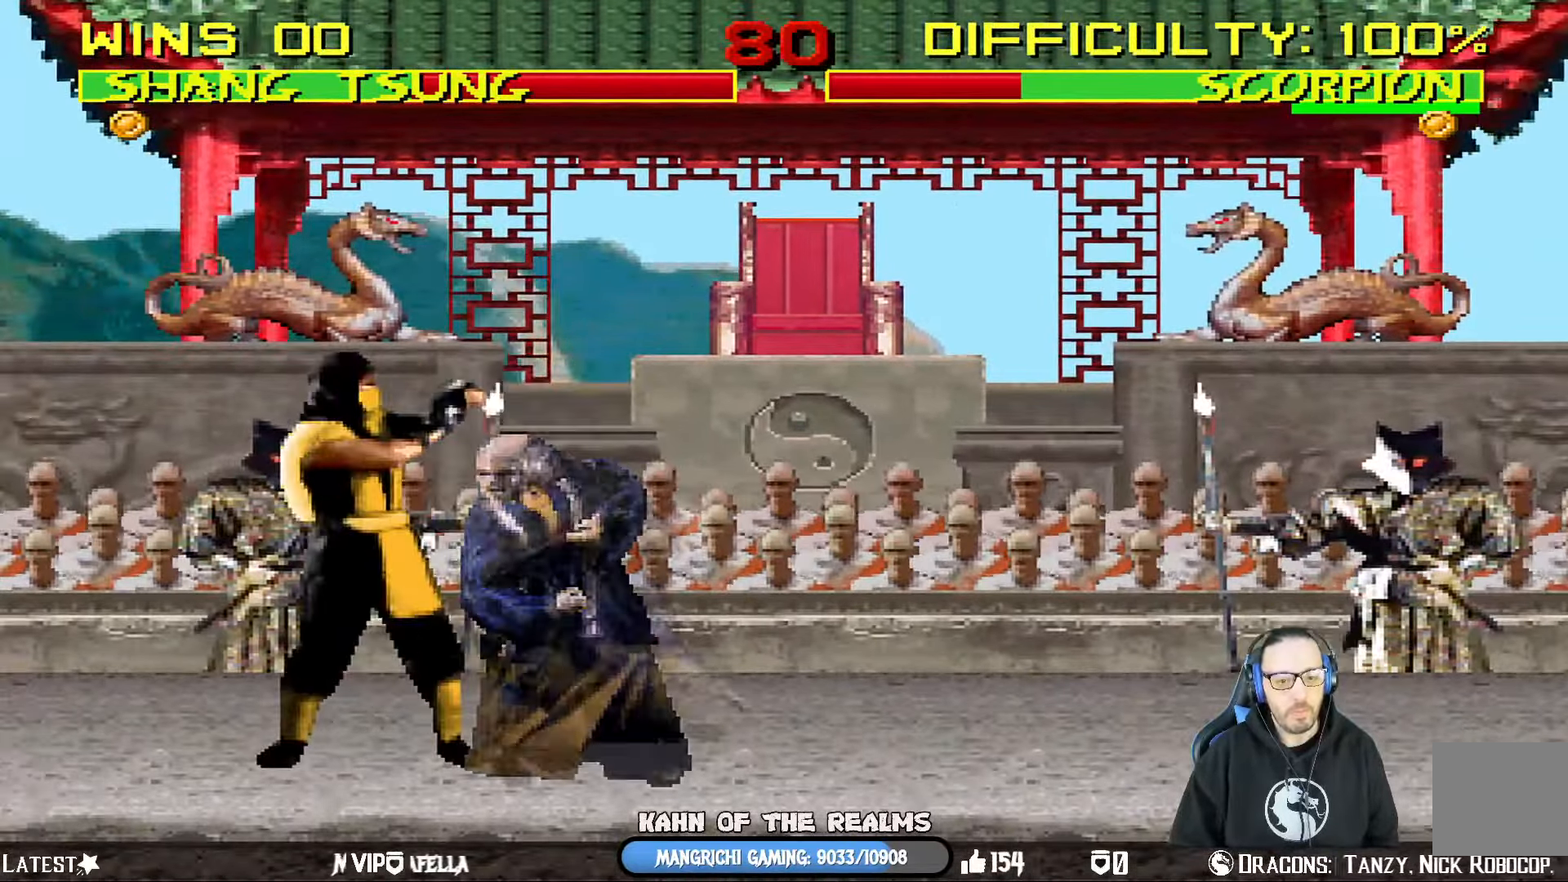
{"buttons": ["TRIANGLE"], "left_stick": "center", "right_stick": "center", "events": [[50, "TRIANGLE", "up"], [100, "TRIANGLE", "down"], [234, "TRIANGLE", "up"], [267, "TRIANGLE", "down"], [384, "TRIANGLE", "up"], [434, "TRIANGLE", "down"], [467, "DPAD_RIGHT", "up"], [501, "L1", "up"]]}
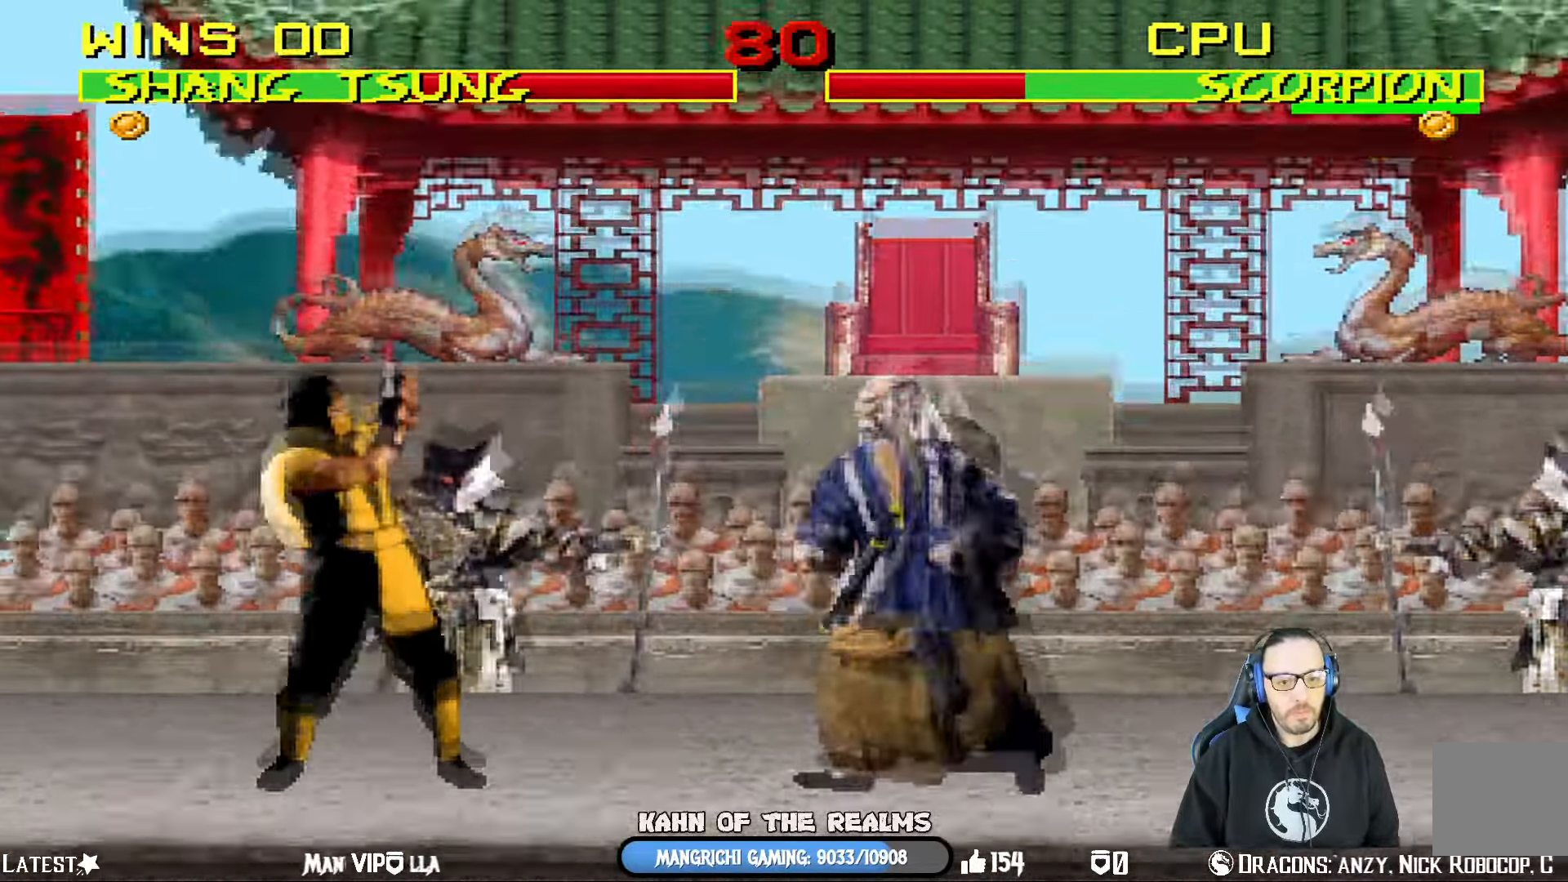
{"buttons": ["L1", "DPAD_UP", "DPAD_LEFT"], "left_stick": "center", "right_stick": "center", "events": [[66, "DPAD_RIGHT", "down"], [100, "TRIANGLE", "up"], [300, "DPAD_RIGHT", "up"], [367, "DPAD_LEFT", "down"], [367, "DPAD_UP", "down"], [367, "L1", "down"]]}
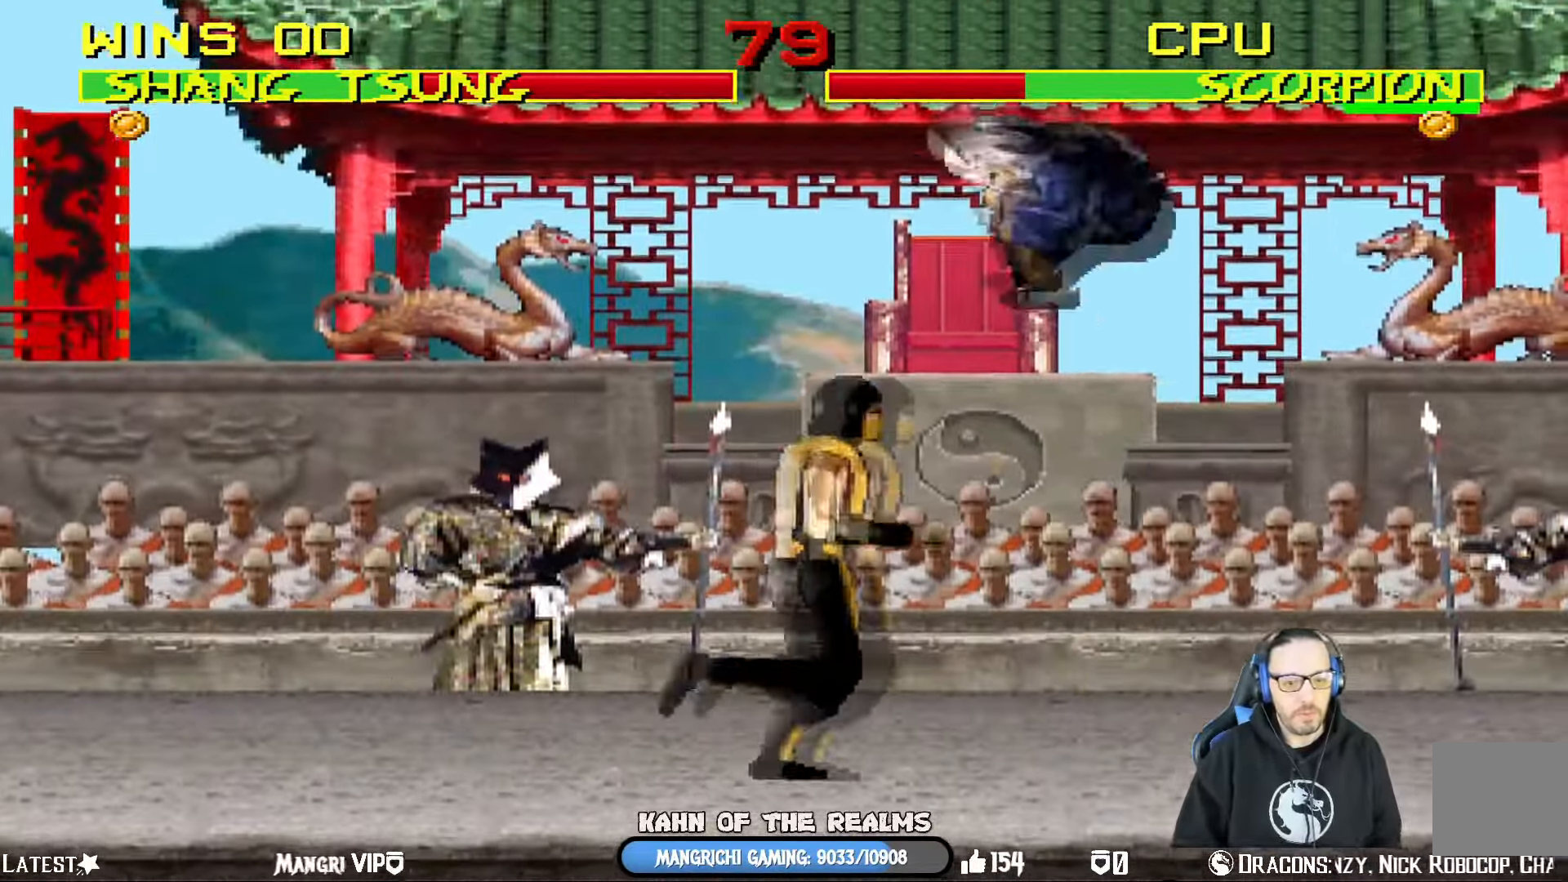
{"buttons": ["SQUARE", "L1", "DPAD_RIGHT"], "left_stick": "center", "right_stick": "center", "events": [[83, "DPAD_LEFT", "up"], [83, "DPAD_UP", "up"], [117, "DPAD_RIGHT", "down"], [300, "SQUARE", "down"], [400, "SQUARE", "up"], [484, "SQUARE", "down"]]}
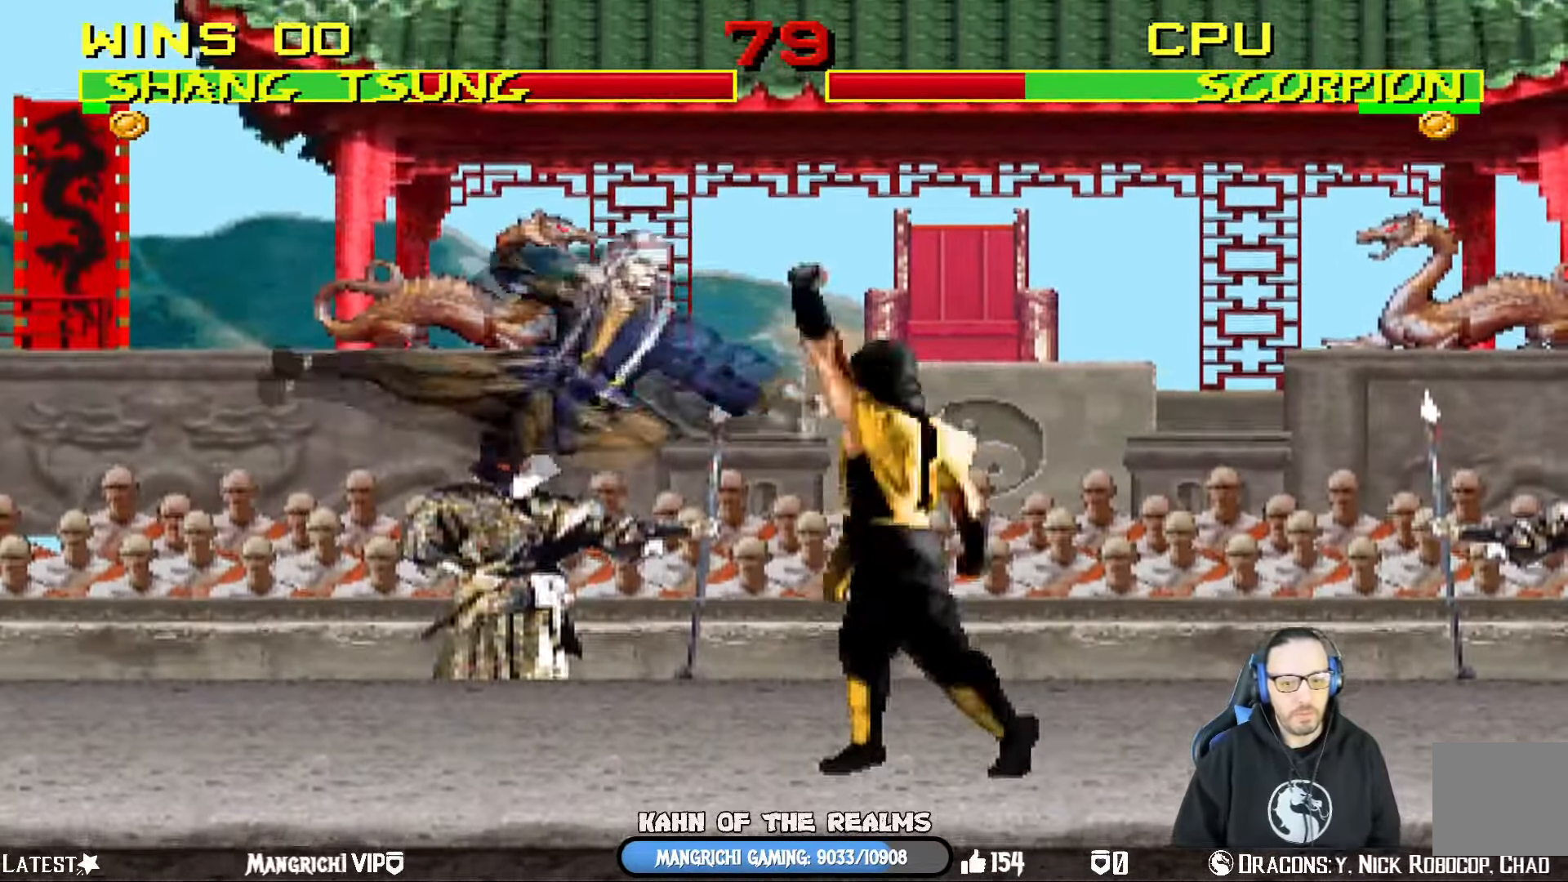
{"buttons": ["CROSS", "L1", "DPAD_LEFT"], "left_stick": "center", "right_stick": "center", "events": [[66, "SQUARE", "up"], [133, "SQUARE", "down"], [233, "SQUARE", "up"], [283, "SQUARE", "down"], [300, "DPAD_RIGHT", "up"], [333, "DPAD_LEFT", "down"], [417, "CROSS", "down"], [433, "SQUARE", "up"]]}
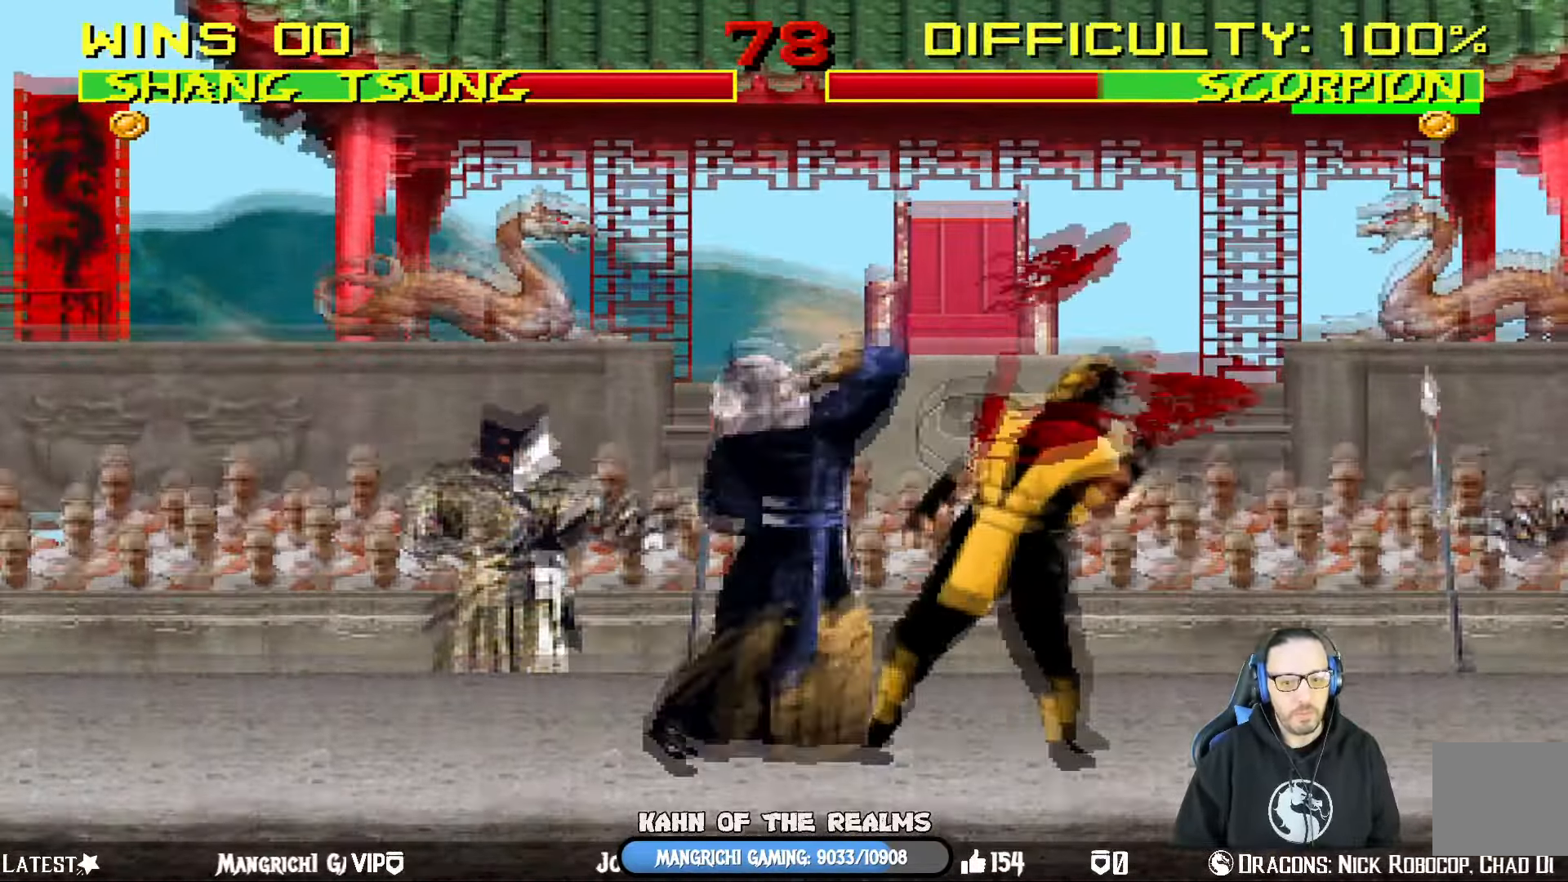
{"buttons": ["TRIANGLE", "L1", "DPAD_LEFT"], "left_stick": "center", "right_stick": "center", "events": [[49, "CROSS", "up"], [83, "TRIANGLE", "down"], [233, "TRIANGLE", "up"], [283, "TRIANGLE", "down"], [400, "TRIANGLE", "up"], [433, "TRIANGLE", "down"]]}
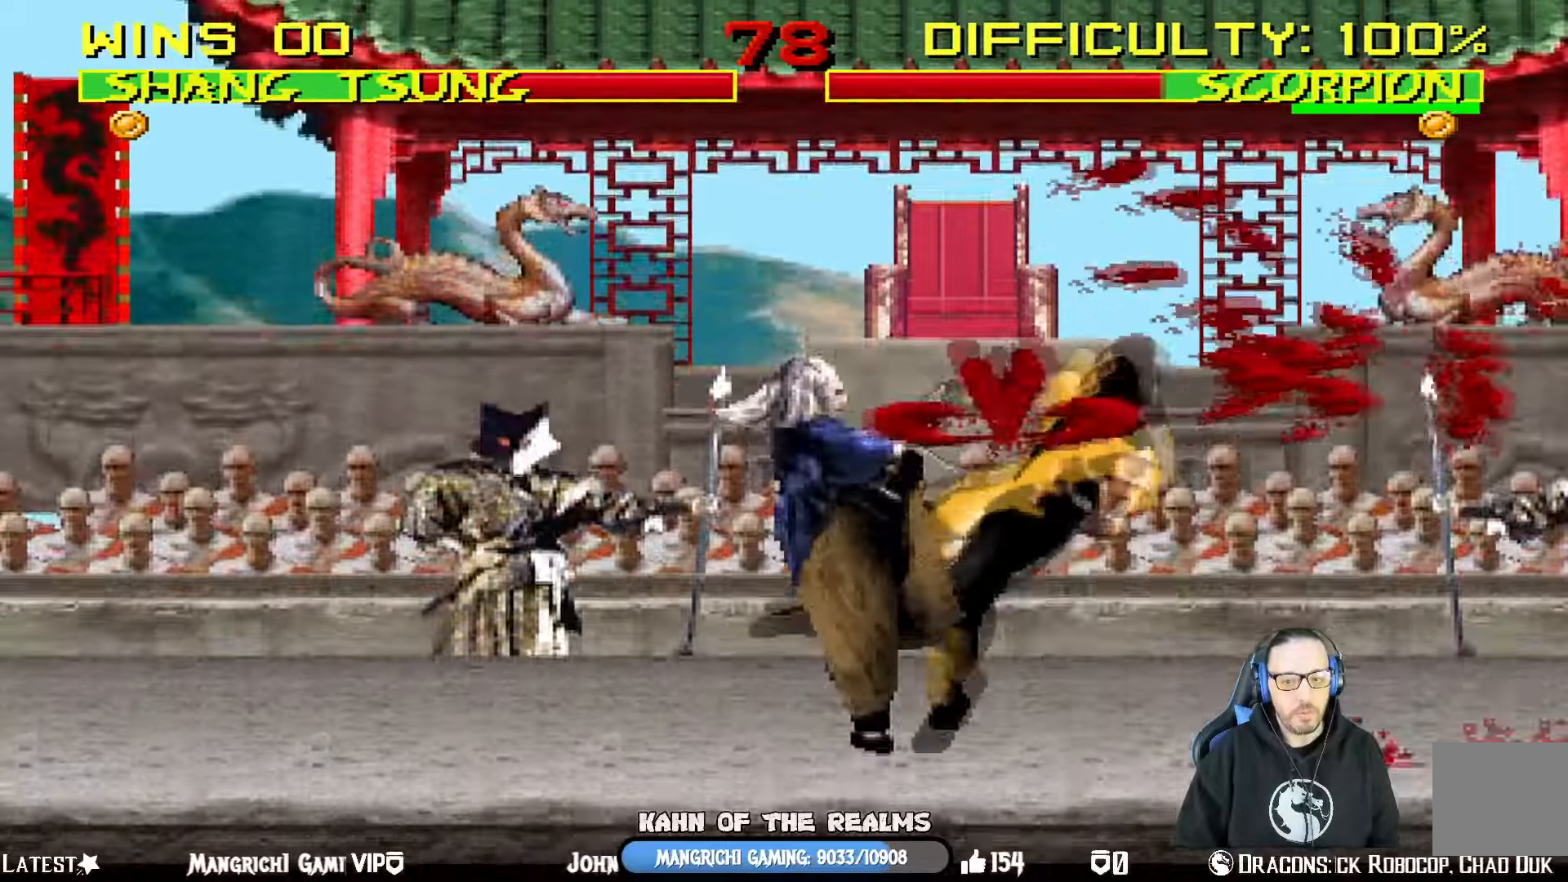
{"buttons": ["DPAD_RIGHT"], "left_stick": "center", "right_stick": "center", "events": [[67, "DPAD_UP", "down"], [117, "DPAD_LEFT", "up"], [117, "DPAD_UP", "up"], [150, "L1", "up"], [267, "TRIANGLE", "up"], [300, "DPAD_RIGHT", "down"]]}
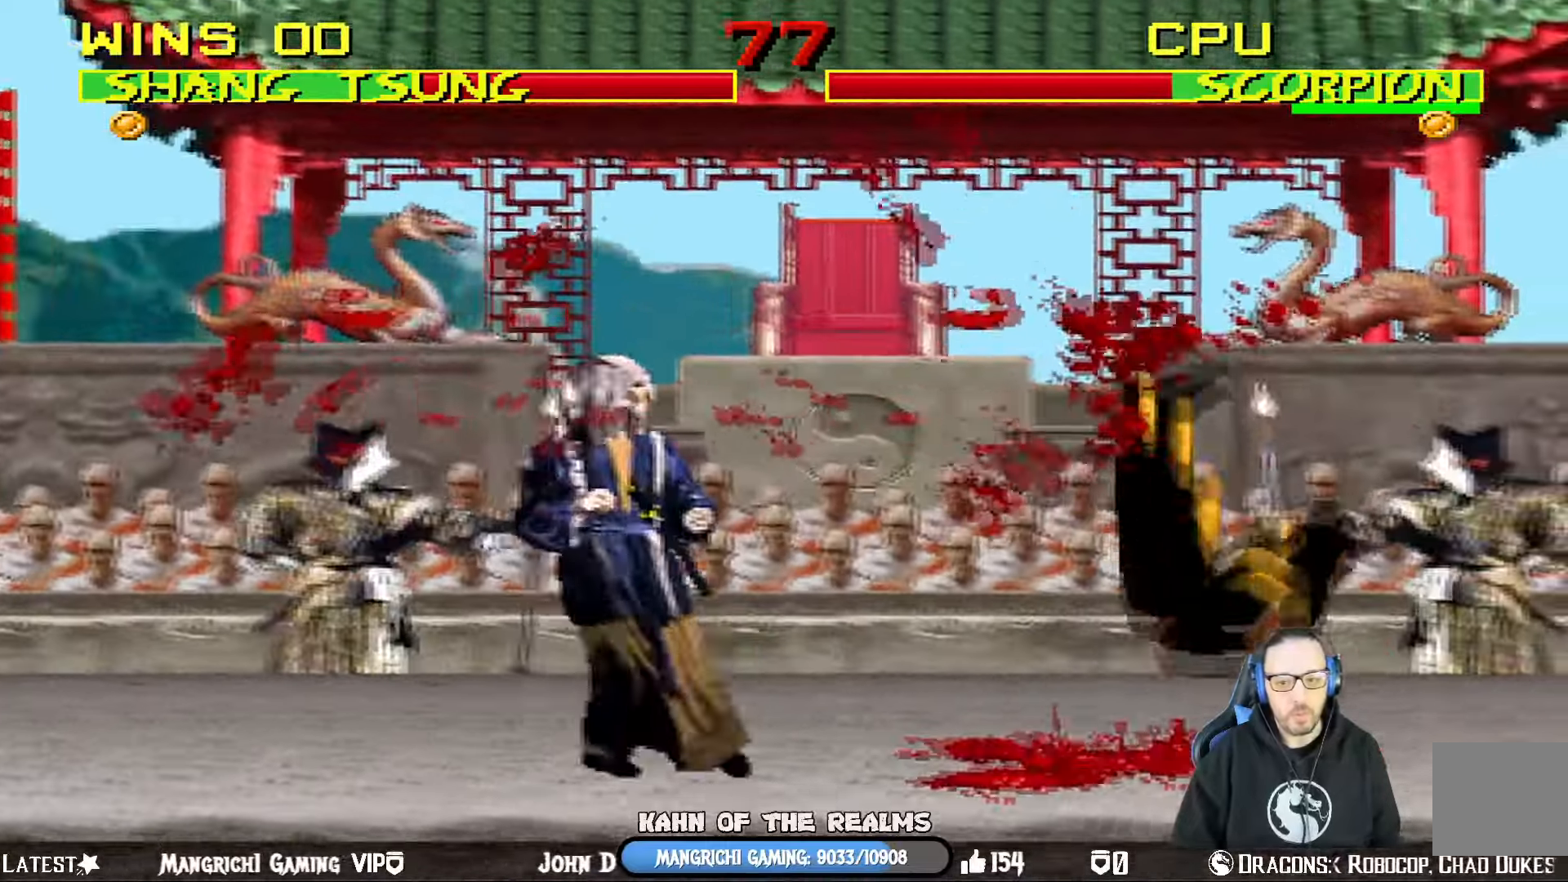
{"buttons": ["DPAD_LEFT"], "left_stick": "center", "right_stick": "center", "events": [[50, "DPAD_RIGHT", "up"], [117, "DPAD_LEFT", "down"]]}
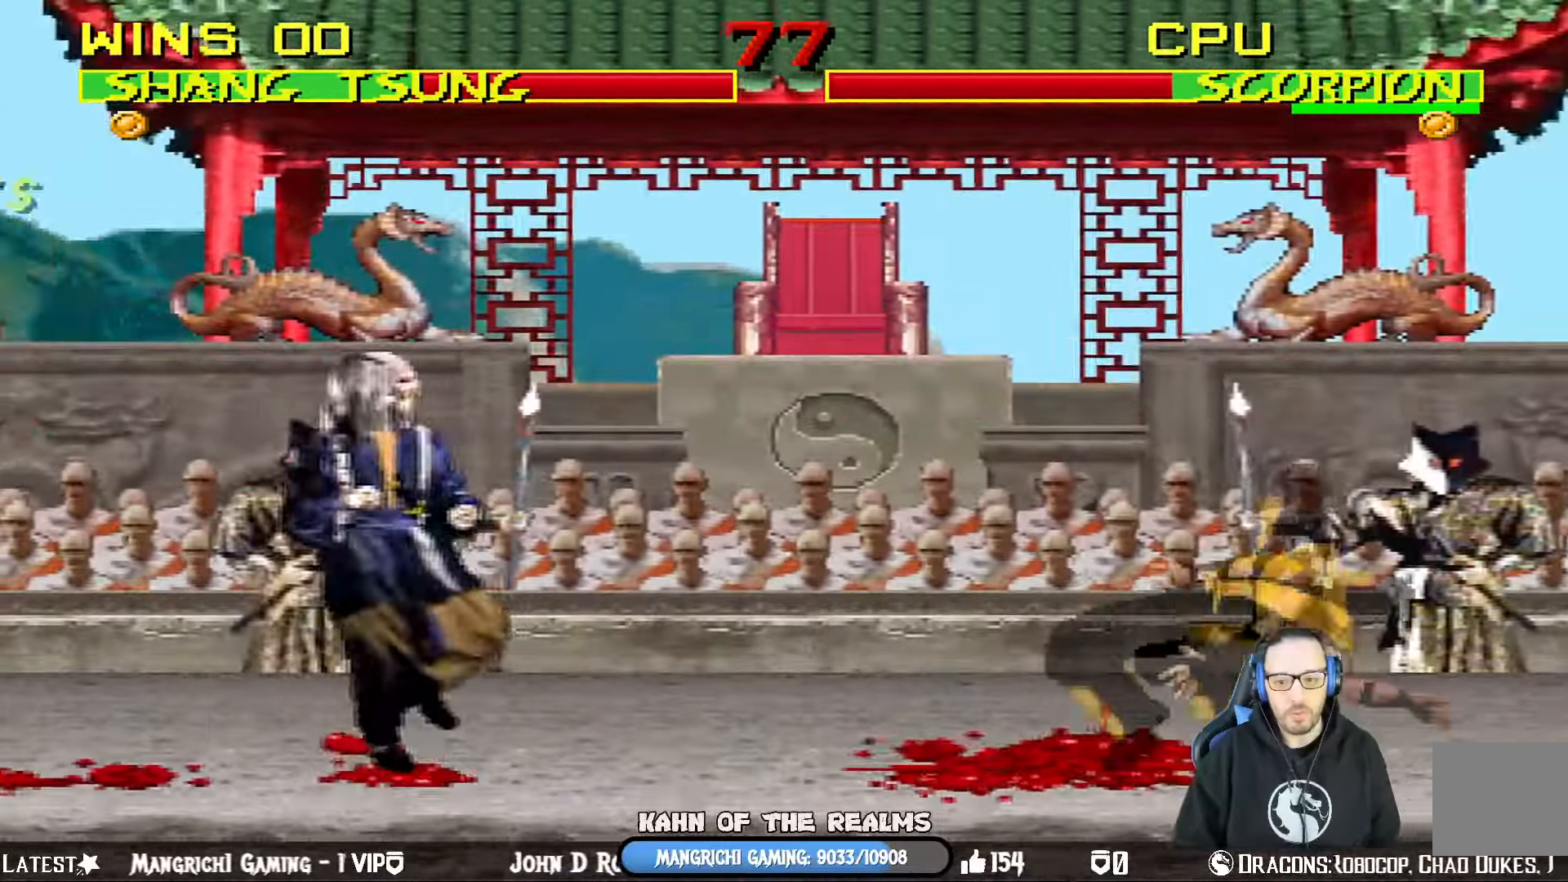
{"buttons": ["L1", "DPAD_LEFT"], "left_stick": "center", "right_stick": "center", "events": [[83, "DPAD_LEFT", "up"], [117, "L1", "down"], [133, "DPAD_RIGHT", "down"], [133, "DPAD_UP", "down"], [400, "DPAD_LEFT", "down"], [417, "DPAD_RIGHT", "up"], [434, "DPAD_UP", "up"]]}
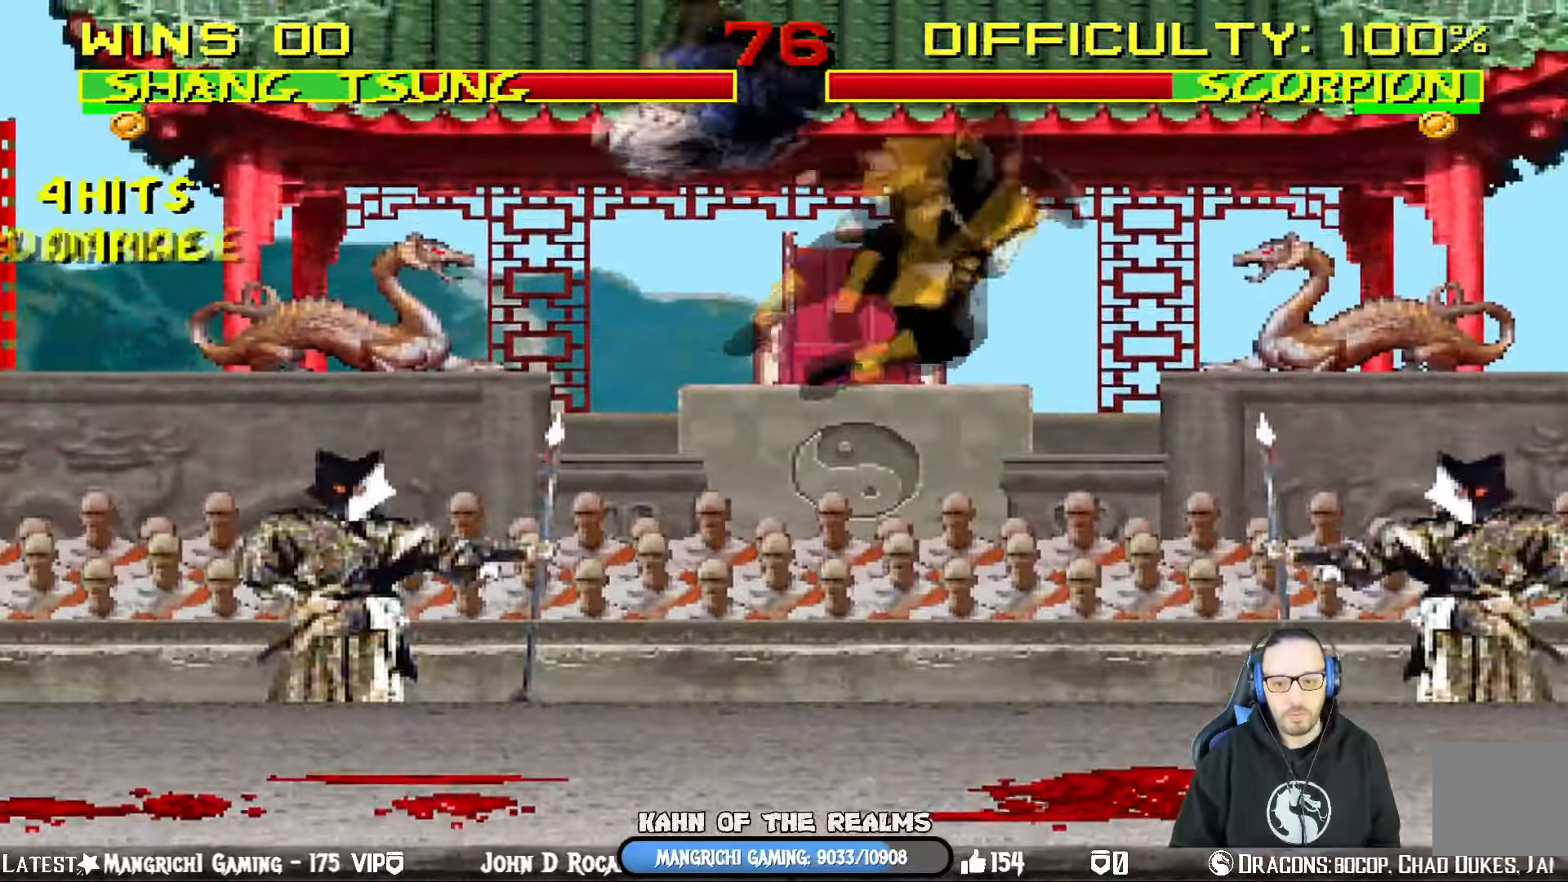
{"buttons": ["L1", "R1", "DPAD_DOWN", "DPAD_LEFT"], "left_stick": "center", "right_stick": "center", "events": [[67, "SQUARE", "down"], [184, "SQUARE", "up"], [234, "SQUARE", "down"], [301, "DPAD_LEFT", "up"], [317, "DPAD_DOWN", "down"], [317, "R1", "down"], [334, "DPAD_LEFT", "down"], [451, "SQUARE", "up"]]}
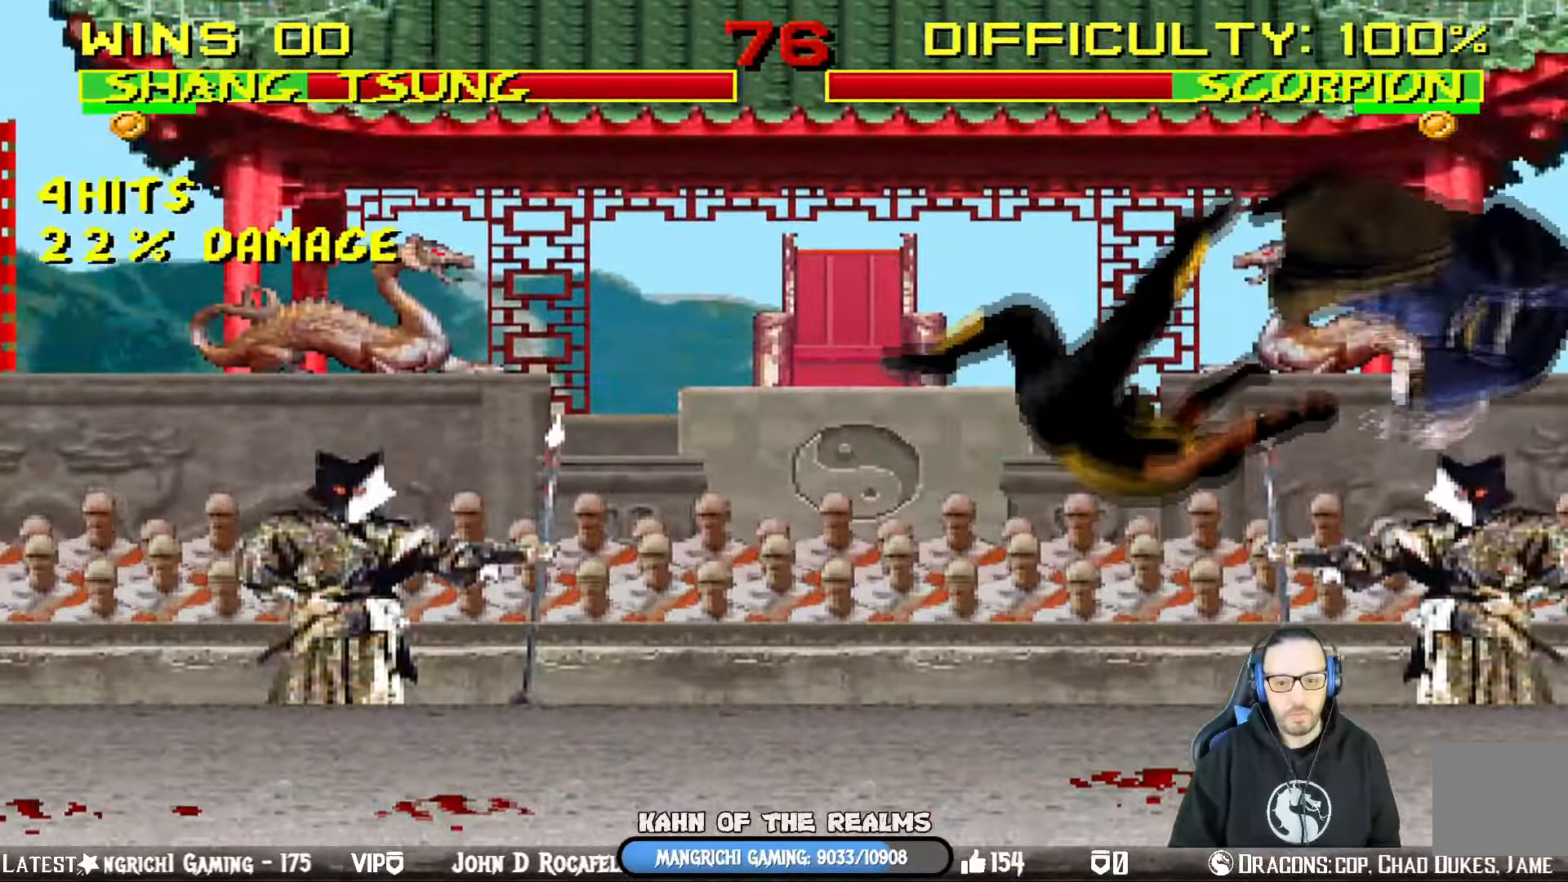
{"buttons": ["L1", "DPAD_RIGHT"], "left_stick": "center", "right_stick": "center", "events": [[133, "R1", "up"], [150, "CROSS", "down"], [150, "DPAD_RIGHT", "down"], [150, "SQUARE", "down"], [167, "DPAD_LEFT", "up"], [167, "R1", "down"], [200, "TRIANGLE", "down"], [217, "CIRCLE", "down"], [233, "CROSS", "up"], [250, "SQUARE", "up"], [400, "CIRCLE", "up"], [417, "TRIANGLE", "up"], [484, "DPAD_DOWN", "up"], [484, "R1", "up"]]}
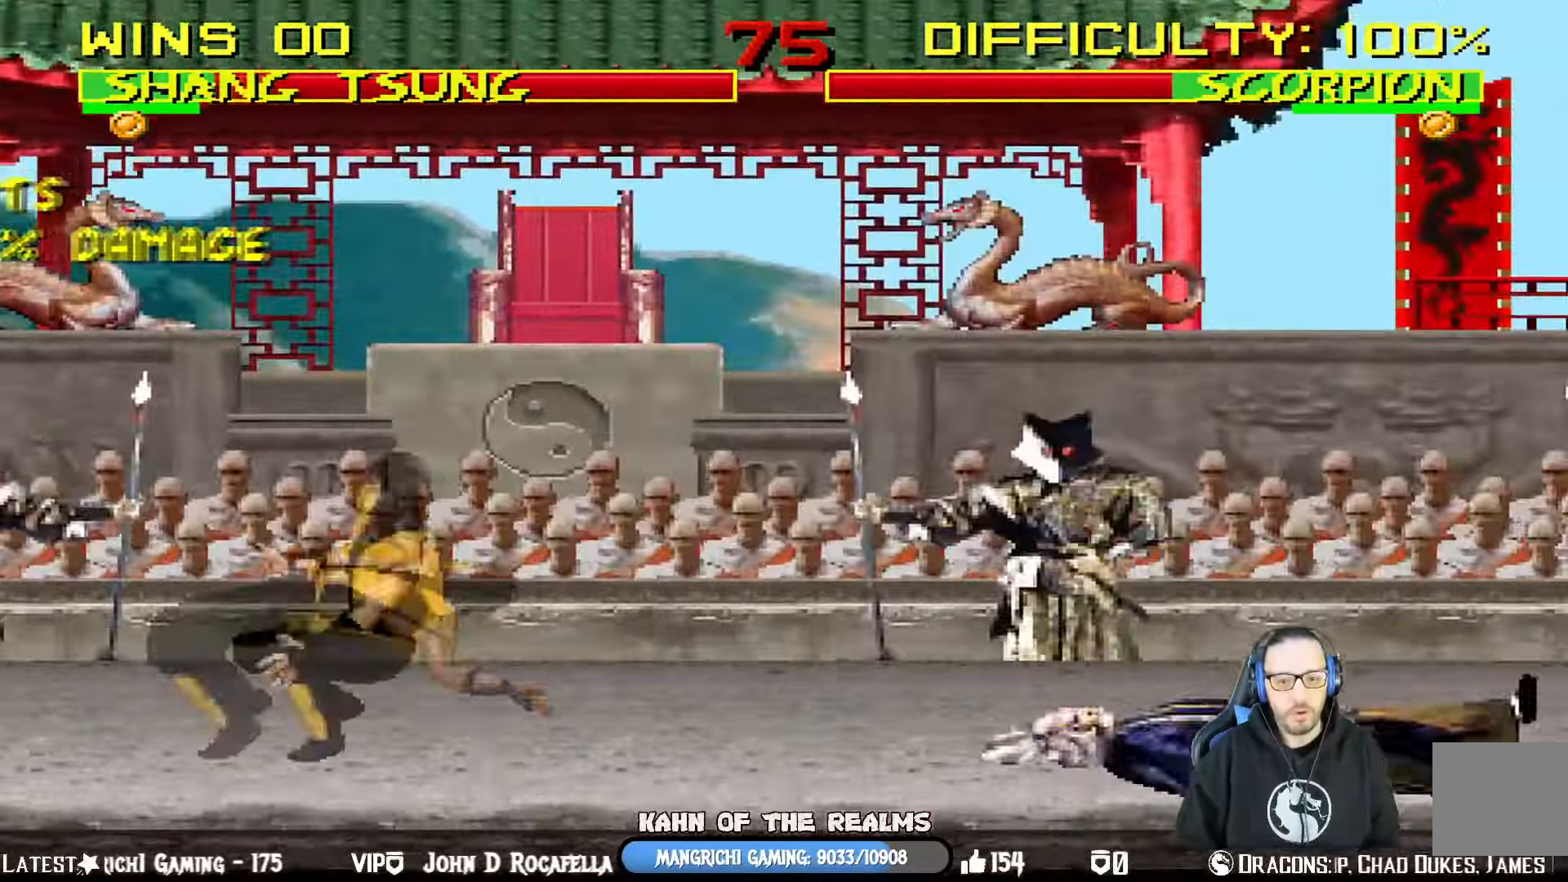
{"buttons": ["L1", "DPAD_UP", "DPAD_LEFT"], "left_stick": "center", "right_stick": "center", "events": [[34, "L1", "up"], [50, "DPAD_RIGHT", "up"], [251, "DPAD_LEFT", "down"], [251, "L1", "down"], [267, "DPAD_UP", "down"]]}
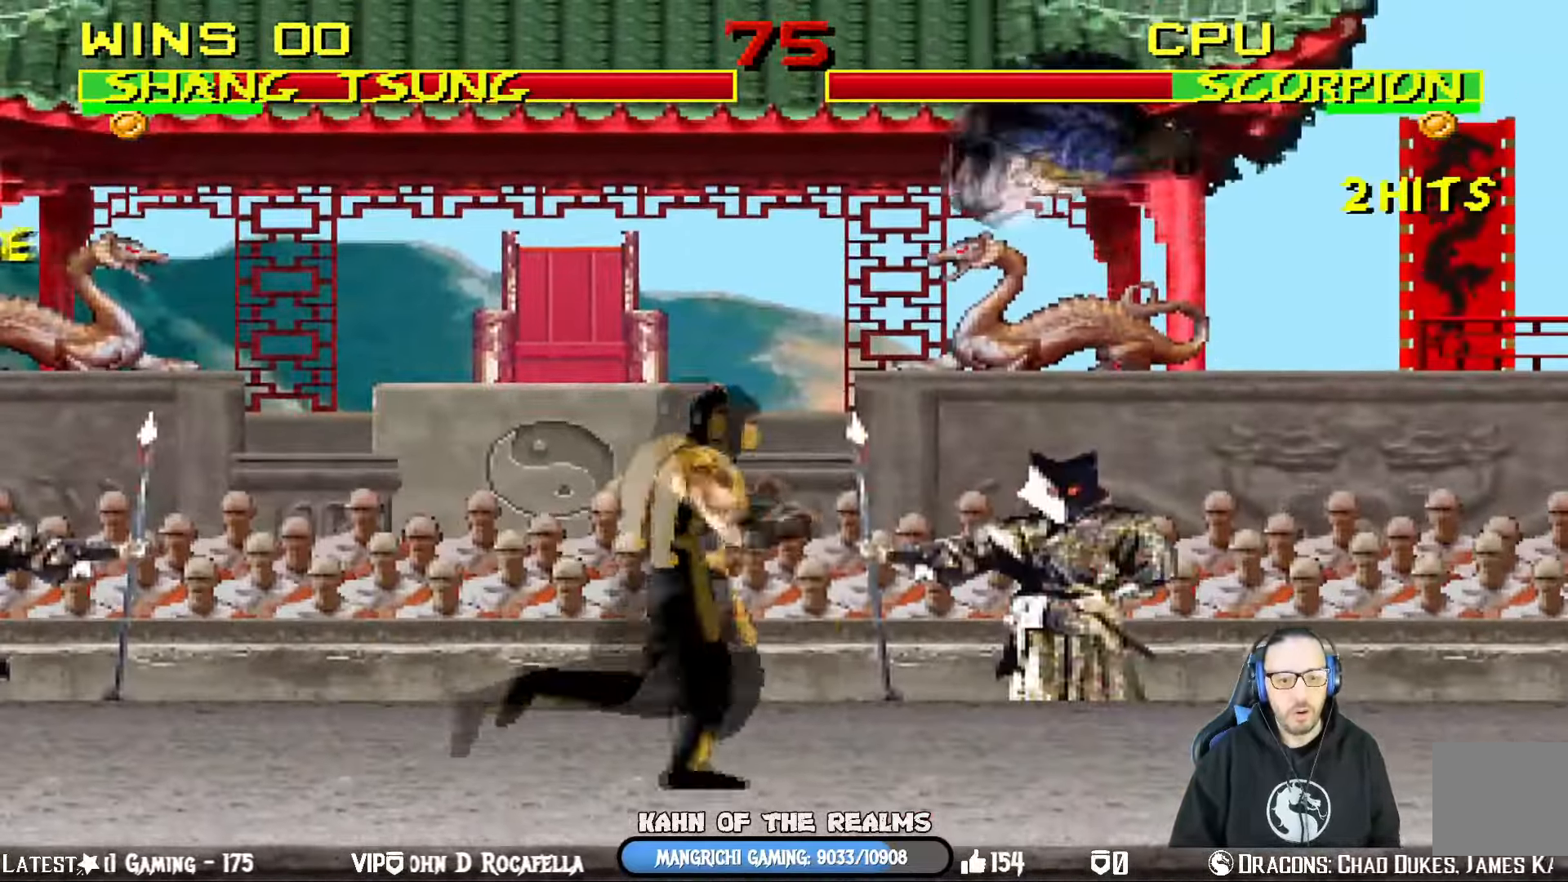
{"buttons": ["SQUARE", "L1", "DPAD_RIGHT"], "left_stick": "center", "right_stick": "center", "events": [[100, "DPAD_LEFT", "up"], [117, "SQUARE", "down"], [133, "DPAD_UP", "up"], [167, "DPAD_RIGHT", "down"], [233, "SQUARE", "up"], [300, "SQUARE", "down"], [400, "SQUARE", "up"], [484, "SQUARE", "down"]]}
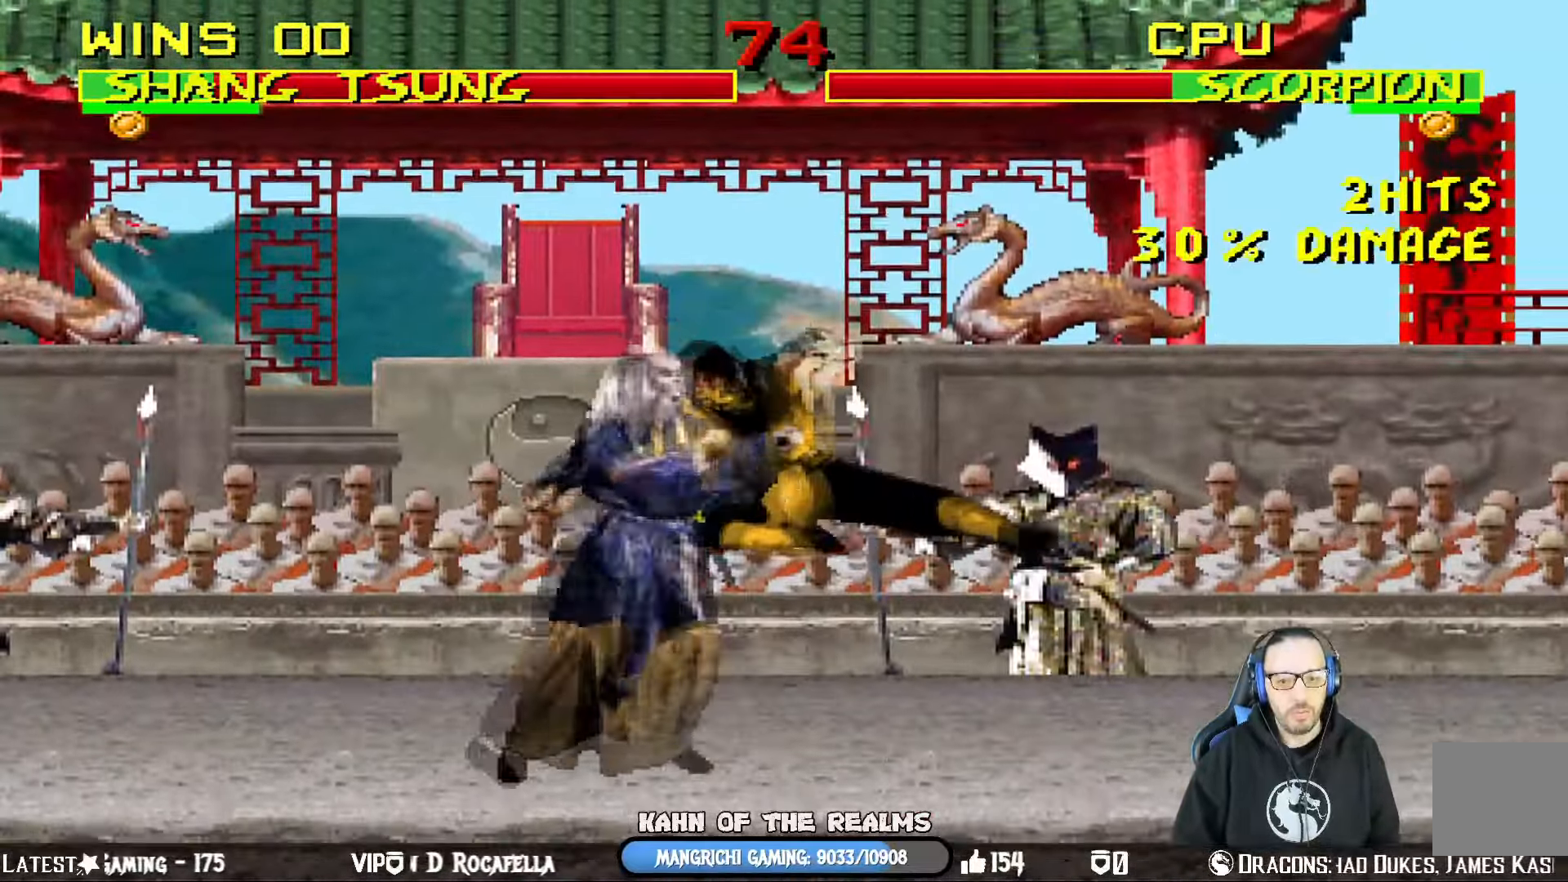
{"buttons": ["L1", "R1", "DPAD_DOWN", "DPAD_LEFT"], "left_stick": "center", "right_stick": "center", "events": [[67, "SQUARE", "up"], [117, "DPAD_DOWN", "down"], [117, "SQUARE", "down"], [167, "DPAD_LEFT", "down"], [184, "DPAD_DOWN", "up"], [184, "DPAD_RIGHT", "up"], [217, "CROSS", "down"], [251, "SQUARE", "up"], [301, "DPAD_DOWN", "down"], [334, "R1", "down"], [417, "CROSS", "up"]]}
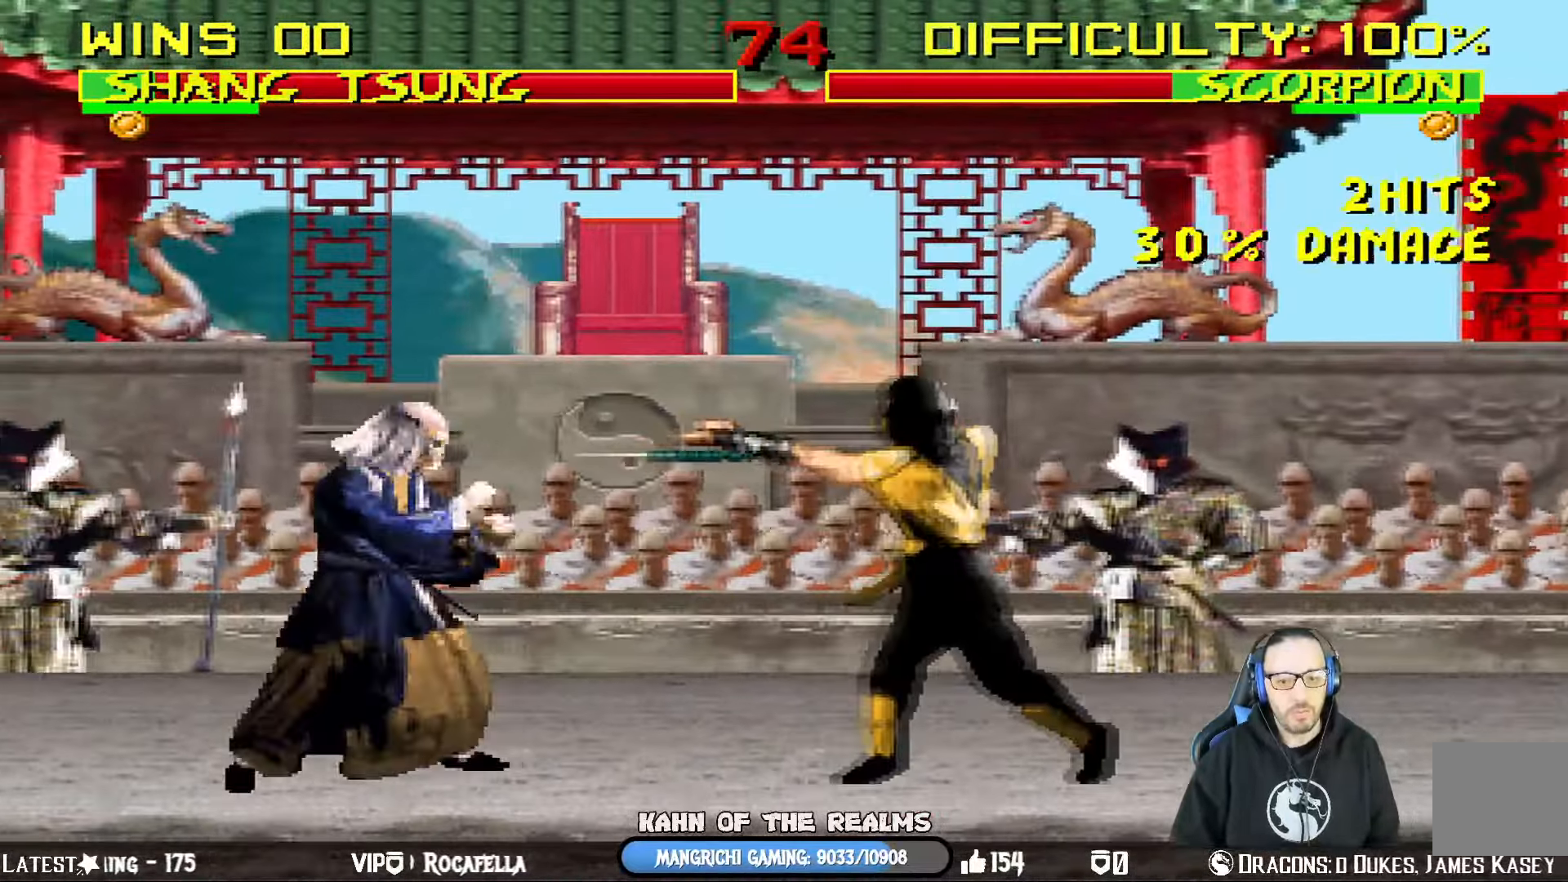
{"buttons": ["L1", "DPAD_RIGHT"], "left_stick": "center", "right_stick": "center", "events": [[300, "DPAD_DOWN", "up"], [300, "DPAD_LEFT", "up"], [300, "L1", "up"], [333, "R1", "up"], [400, "DPAD_RIGHT", "down"], [450, "L1", "down"]]}
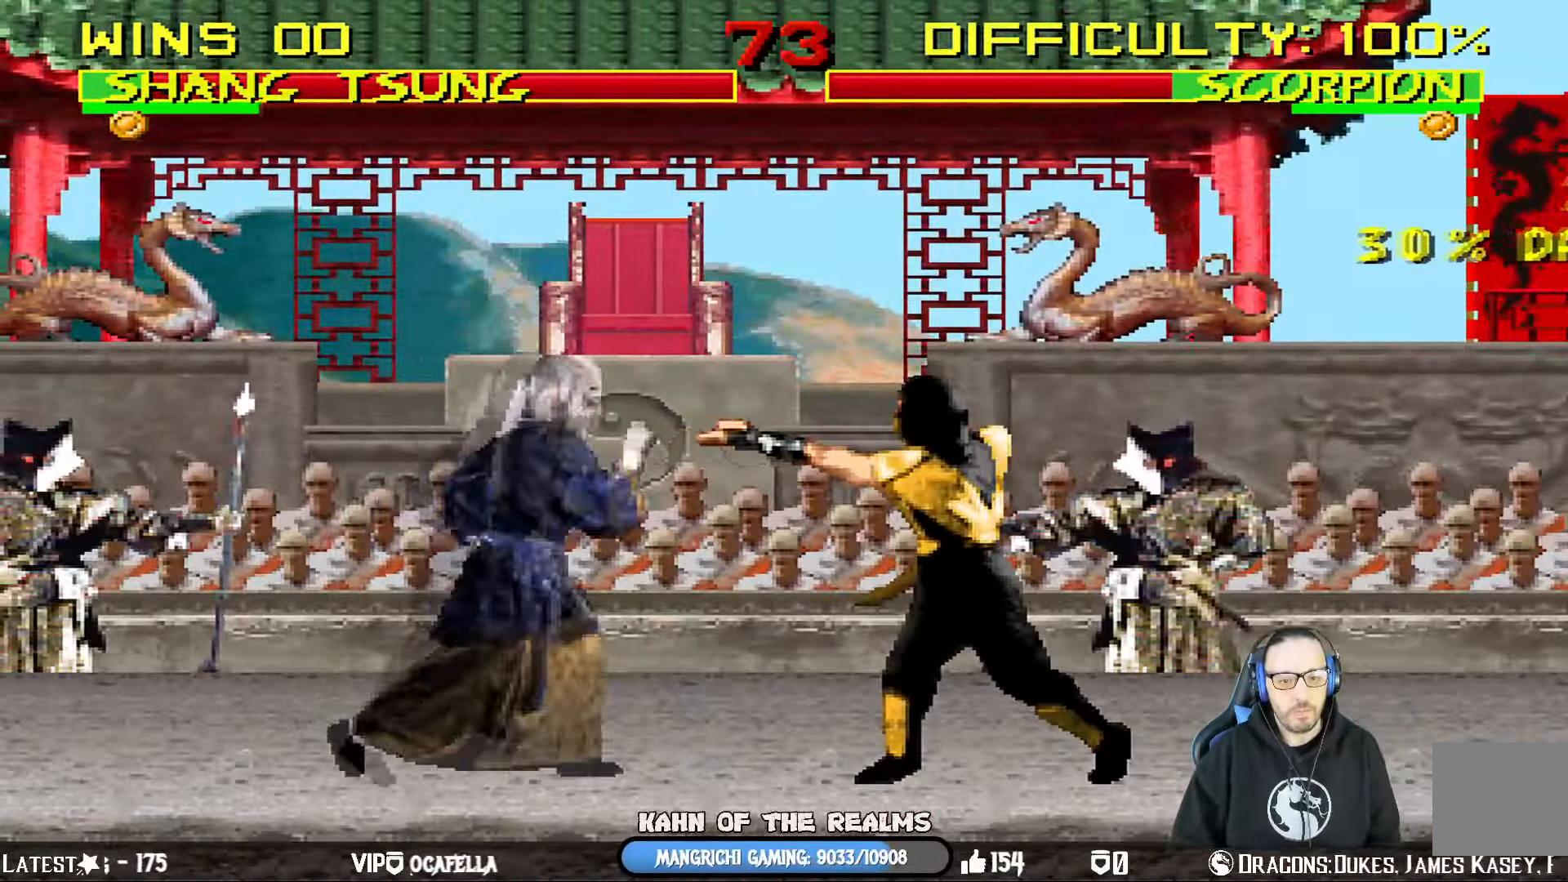
{"buttons": ["L1", "DPAD_LEFT"], "left_stick": "center", "right_stick": "center", "events": [[34, "DPAD_UP", "down"], [251, "DPAD_LEFT", "down"], [251, "DPAD_RIGHT", "up"], [268, "DPAD_UP", "up"], [401, "SQUARE", "down"], [501, "SQUARE", "up"]]}
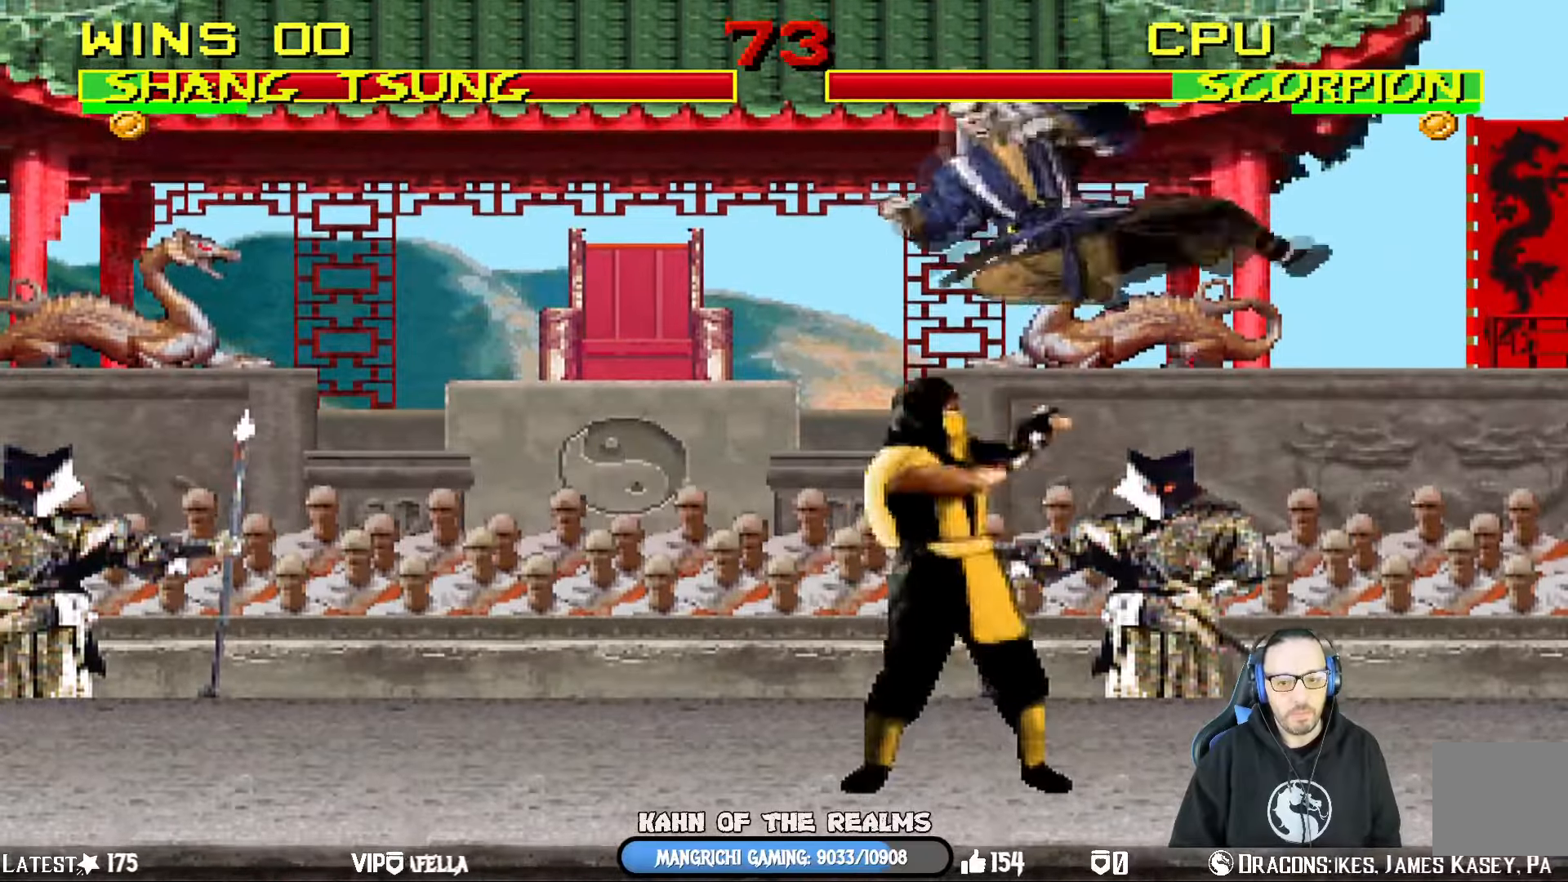
{"buttons": ["CROSS", "L1", "DPAD_RIGHT"], "left_stick": "center", "right_stick": "center", "events": [[100, "SQUARE", "down"], [184, "SQUARE", "up"], [234, "SQUARE", "down"], [284, "SQUARE", "up"], [350, "DPAD_UP", "down"], [367, "SQUARE", "down"], [384, "DPAD_UP", "up"], [417, "DPAD_LEFT", "up"], [417, "DPAD_RIGHT", "down"], [451, "CROSS", "down"], [467, "SQUARE", "up"]]}
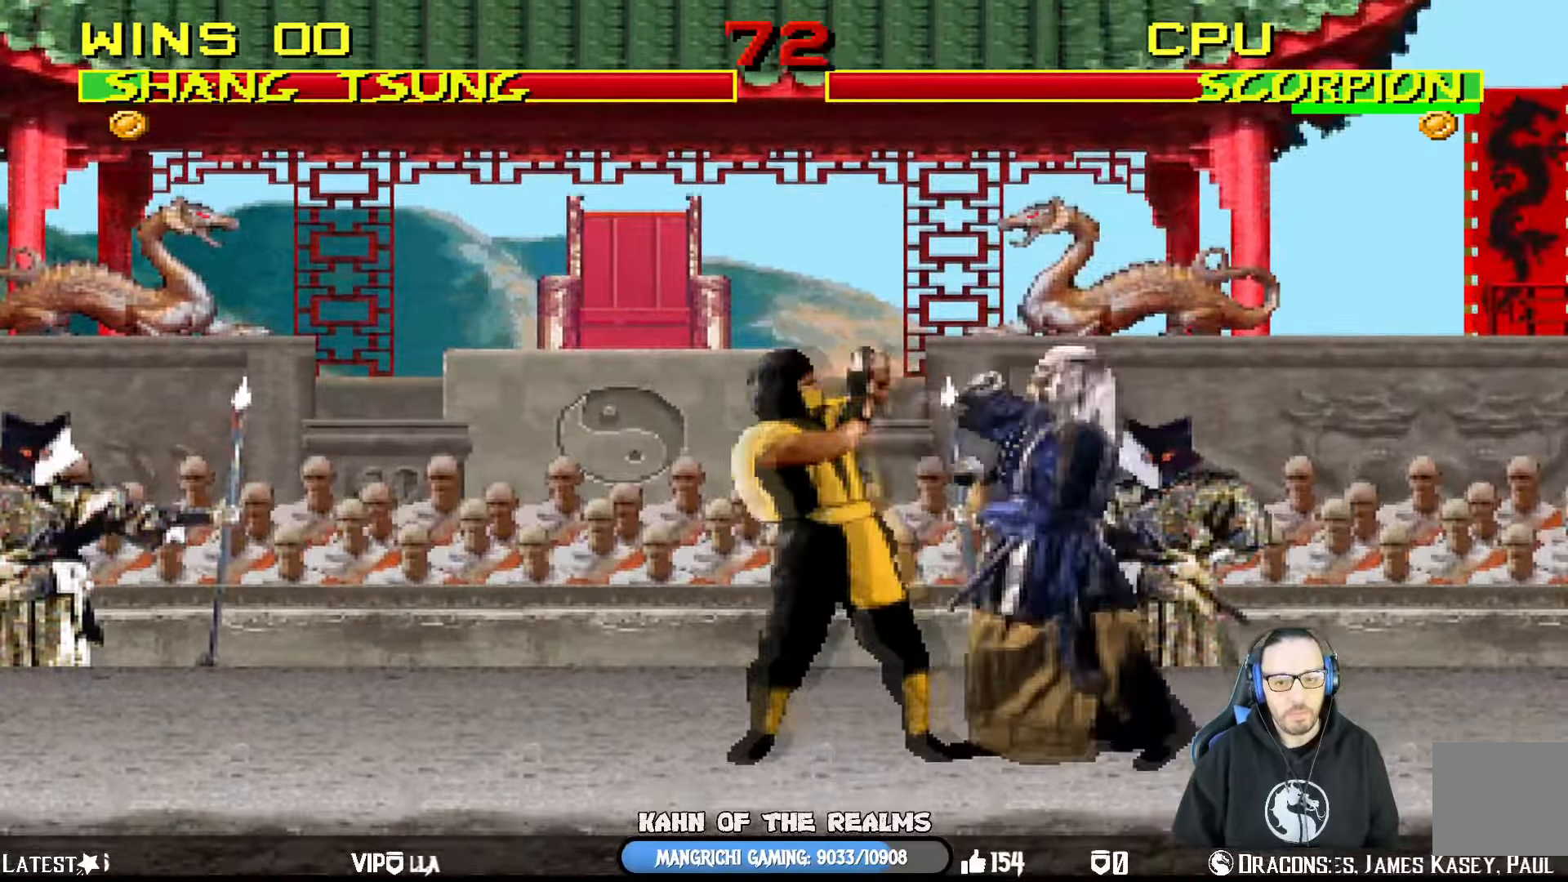
{"buttons": ["TRIANGLE", "L1", "DPAD_RIGHT"], "left_stick": "center", "right_stick": "center", "events": [[100, "CROSS", "up"], [133, "TRIANGLE", "down"], [267, "TRIANGLE", "up"], [333, "TRIANGLE", "down"], [433, "TRIANGLE", "up"], [500, "TRIANGLE", "down"]]}
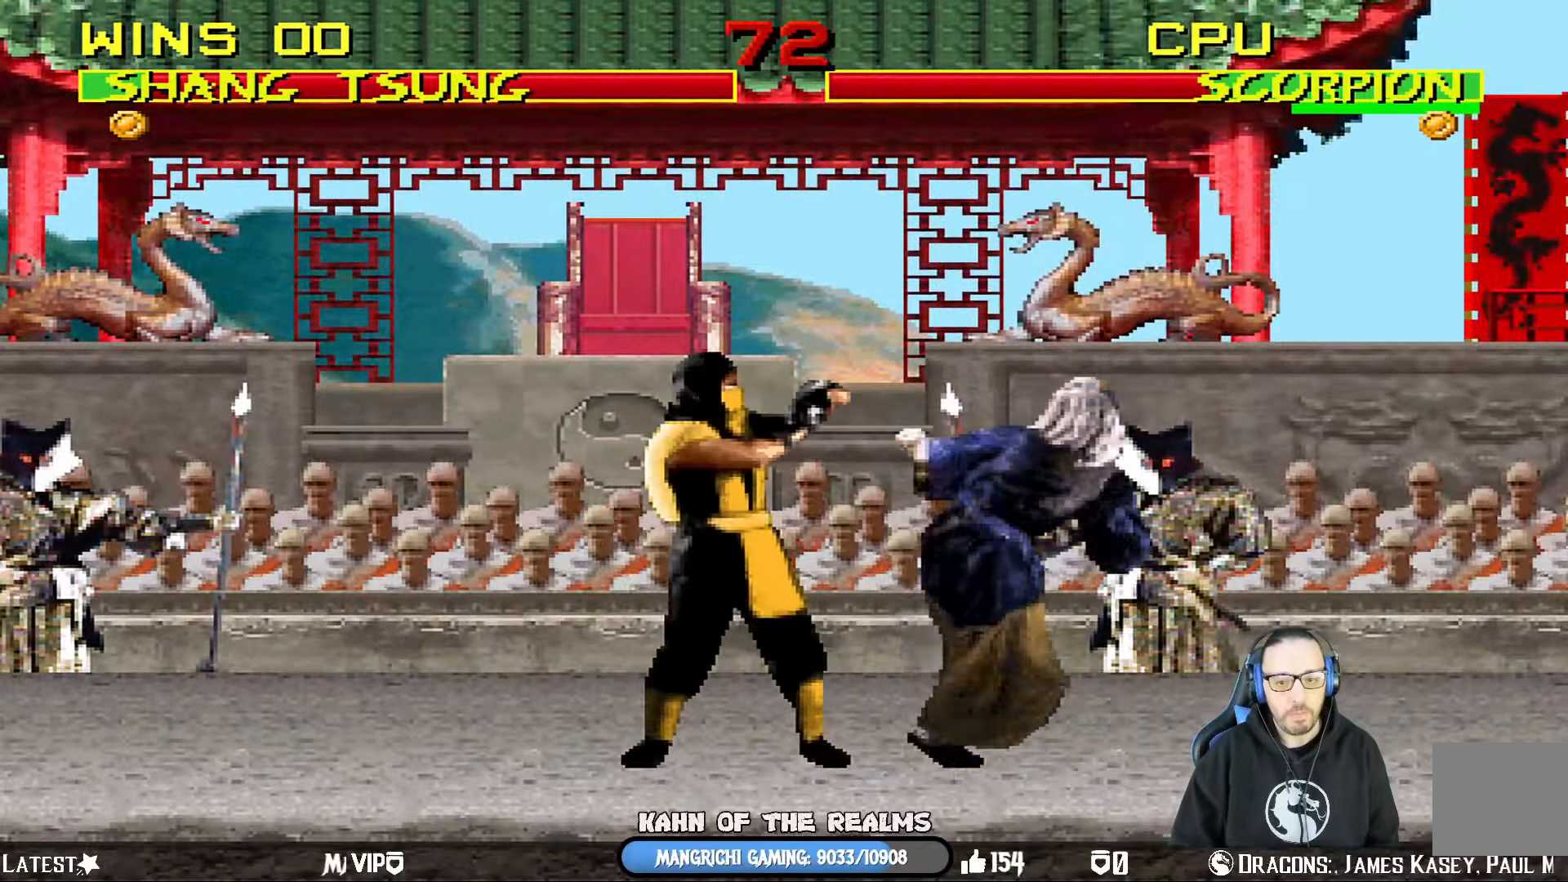
{"buttons": ["DPAD_RIGHT"], "left_stick": "center", "right_stick": "center", "events": [[84, "DPAD_RIGHT", "up"], [100, "L1", "up"], [184, "TRIANGLE", "up"], [367, "DPAD_RIGHT", "down"]]}
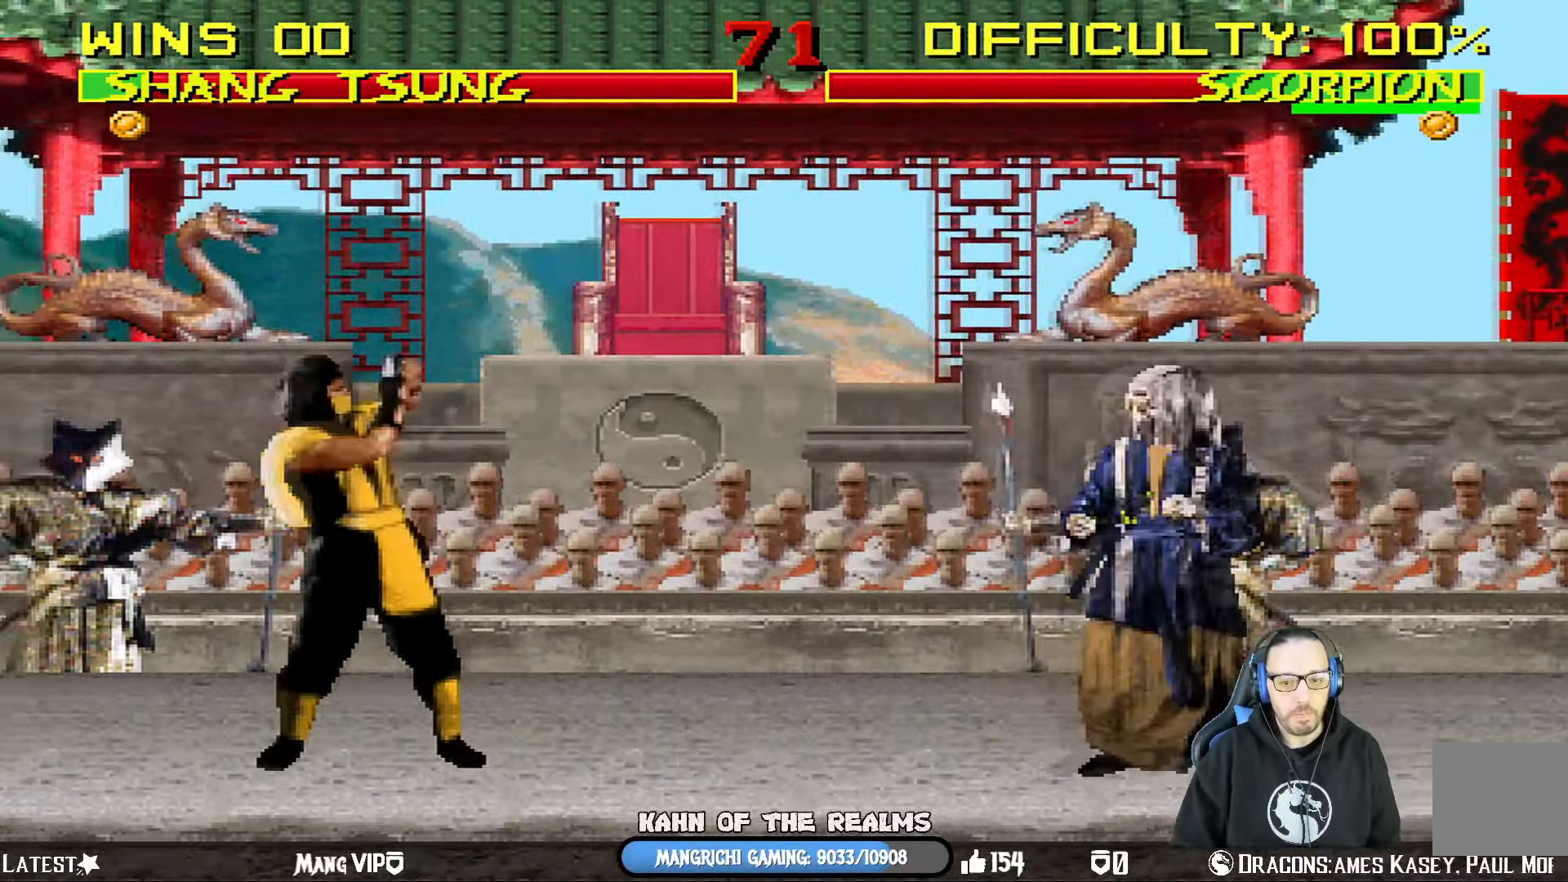
{"buttons": ["L1", "DPAD_UP", "DPAD_LEFT"], "left_stick": "center", "right_stick": "center", "events": [[150, "DPAD_RIGHT", "up"], [216, "L1", "down"], [250, "DPAD_LEFT", "down"], [250, "DPAD_UP", "down"]]}
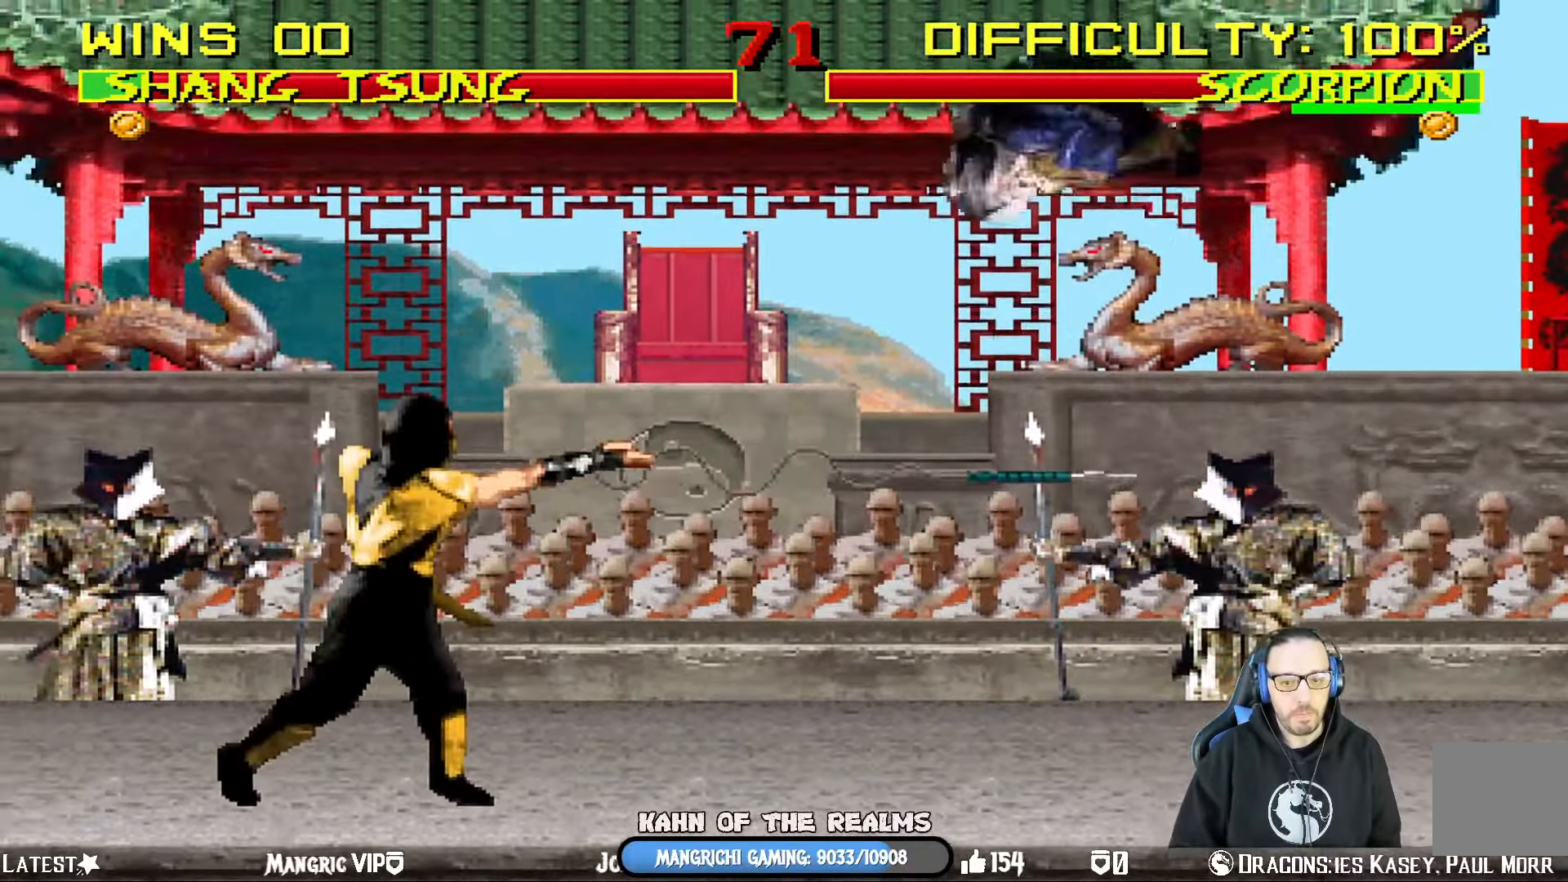
{"buttons": ["L1", "DPAD_LEFT"], "left_stick": "center", "right_stick": "center", "events": [[150, "DPAD_UP", "up"], [167, "SQUARE", "down"], [234, "DPAD_UP", "down"], [284, "DPAD_UP", "up"], [300, "SQUARE", "up"], [367, "SQUARE", "down"], [434, "SQUARE", "up"]]}
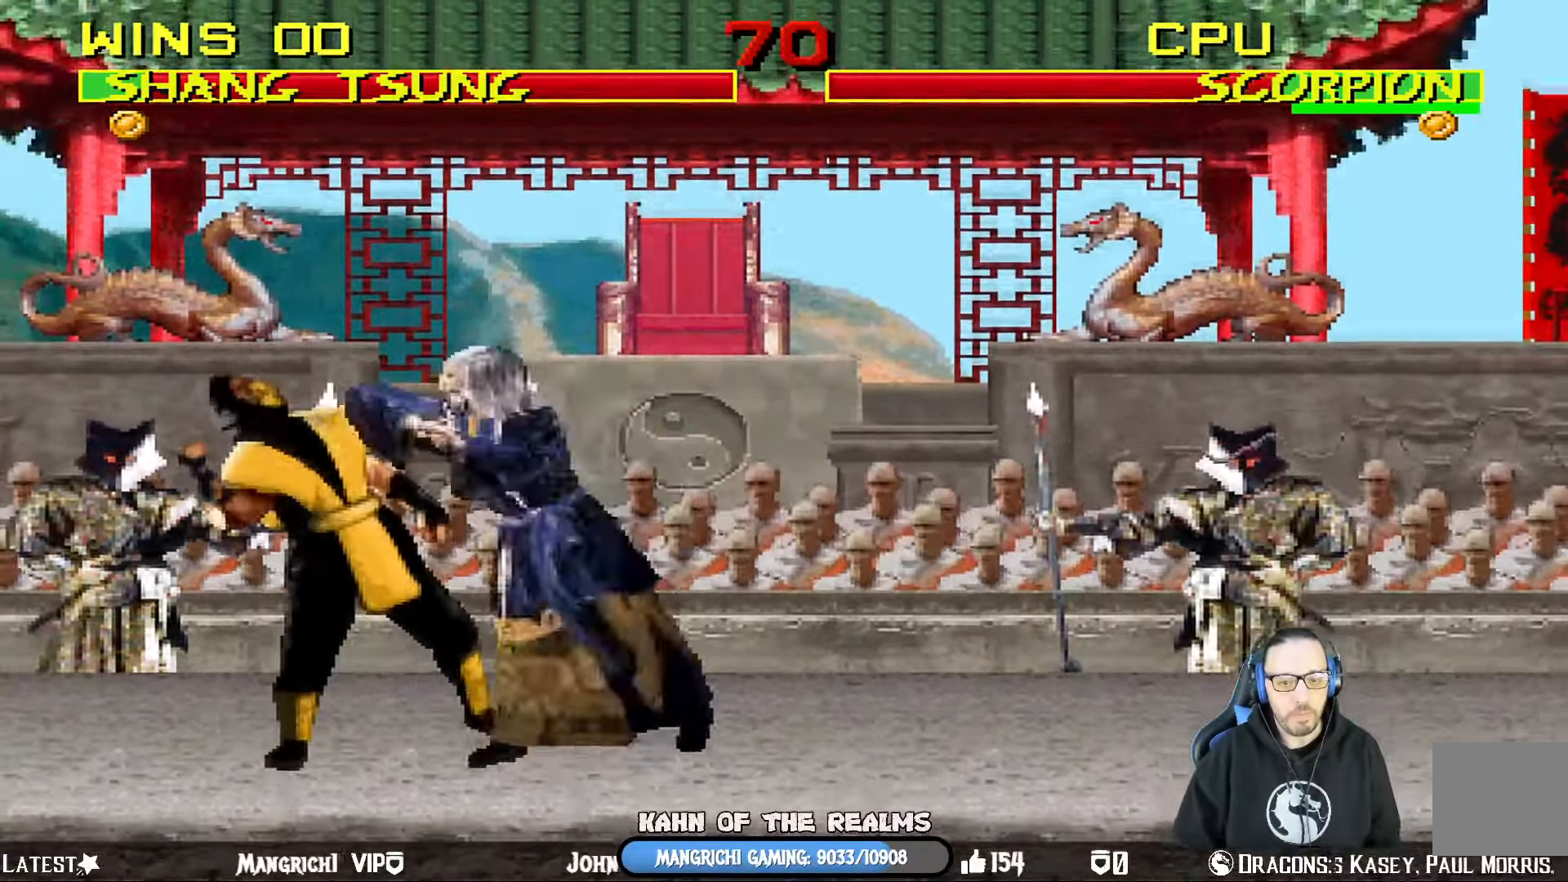
{"buttons": ["TRIANGLE", "L1", "DPAD_RIGHT"], "left_stick": "center", "right_stick": "center", "events": [[16, "SQUARE", "down"], [66, "SQUARE", "up"], [116, "DPAD_UP", "down"], [133, "DPAD_LEFT", "up"], [133, "SQUARE", "down"], [150, "DPAD_UP", "up"], [183, "DPAD_RIGHT", "down"], [200, "CROSS", "down"], [216, "SQUARE", "up"], [350, "CROSS", "up"], [400, "TRIANGLE", "down"]]}
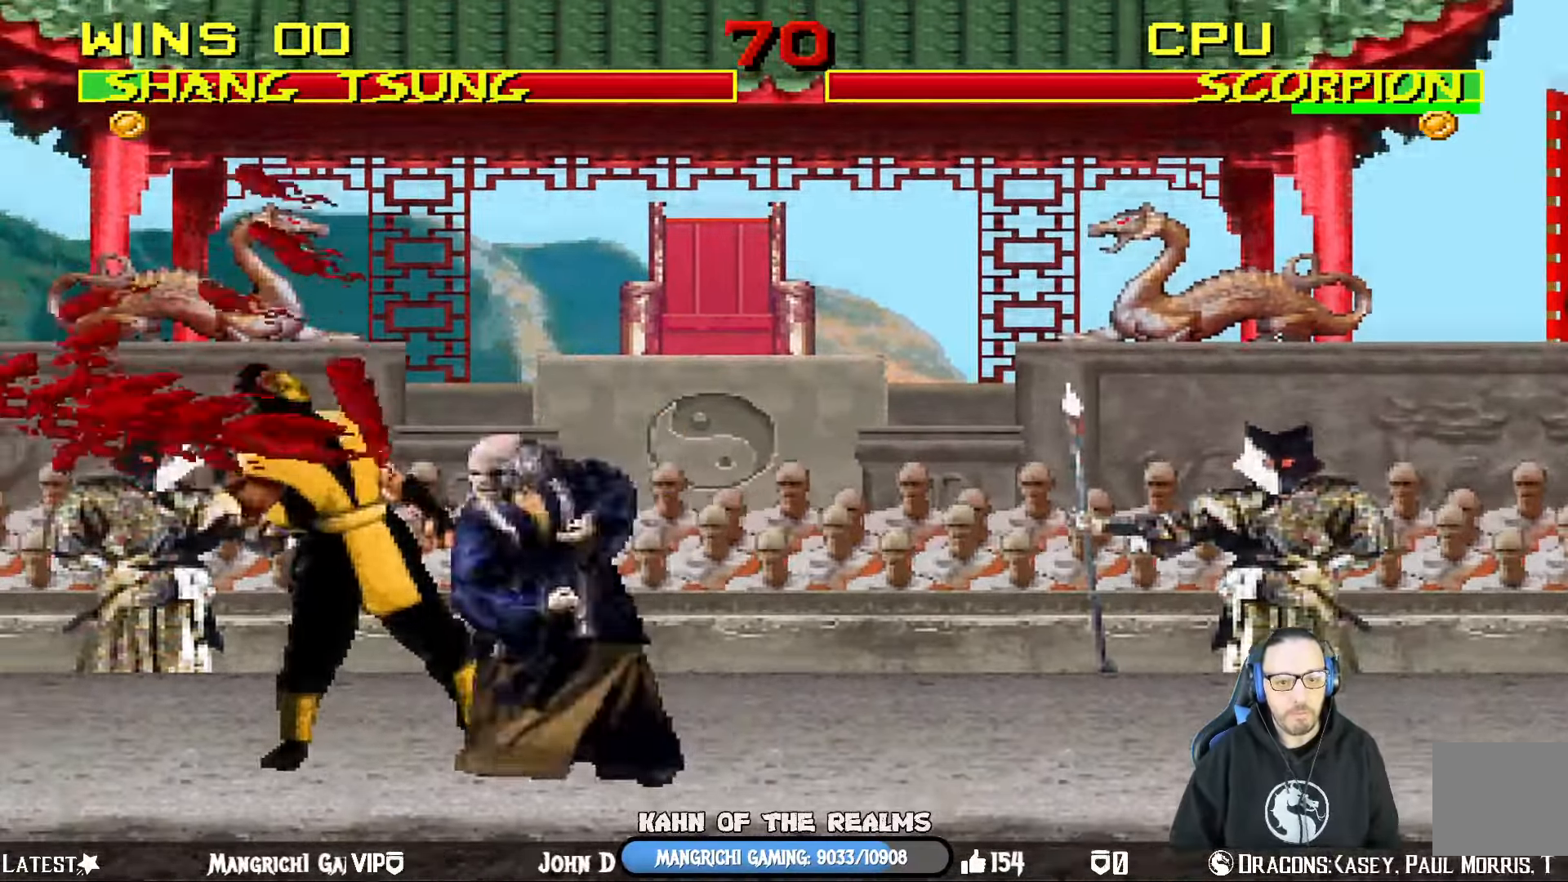
{"buttons": ["TRIANGLE"], "left_stick": "center", "right_stick": "center", "events": [[17, "TRIANGLE", "up"], [50, "TRIANGLE", "down"], [334, "TRIANGLE", "up"], [384, "TRIANGLE", "down"], [434, "DPAD_RIGHT", "up"], [451, "L1", "up"]]}
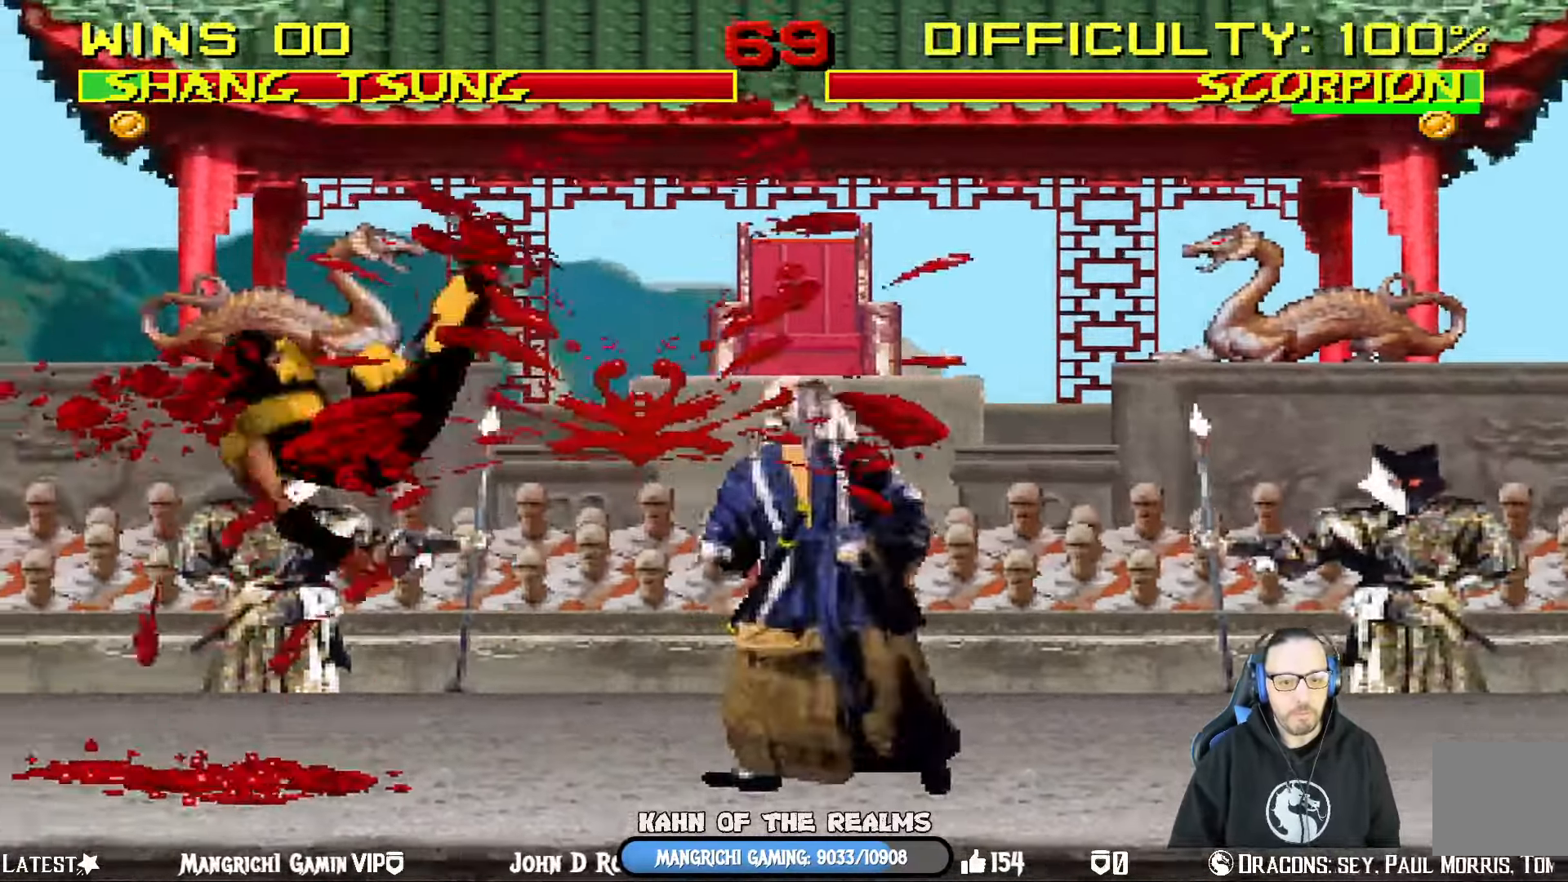
{"buttons": ["DPAD_RIGHT"], "left_stick": "center", "right_stick": "center"}